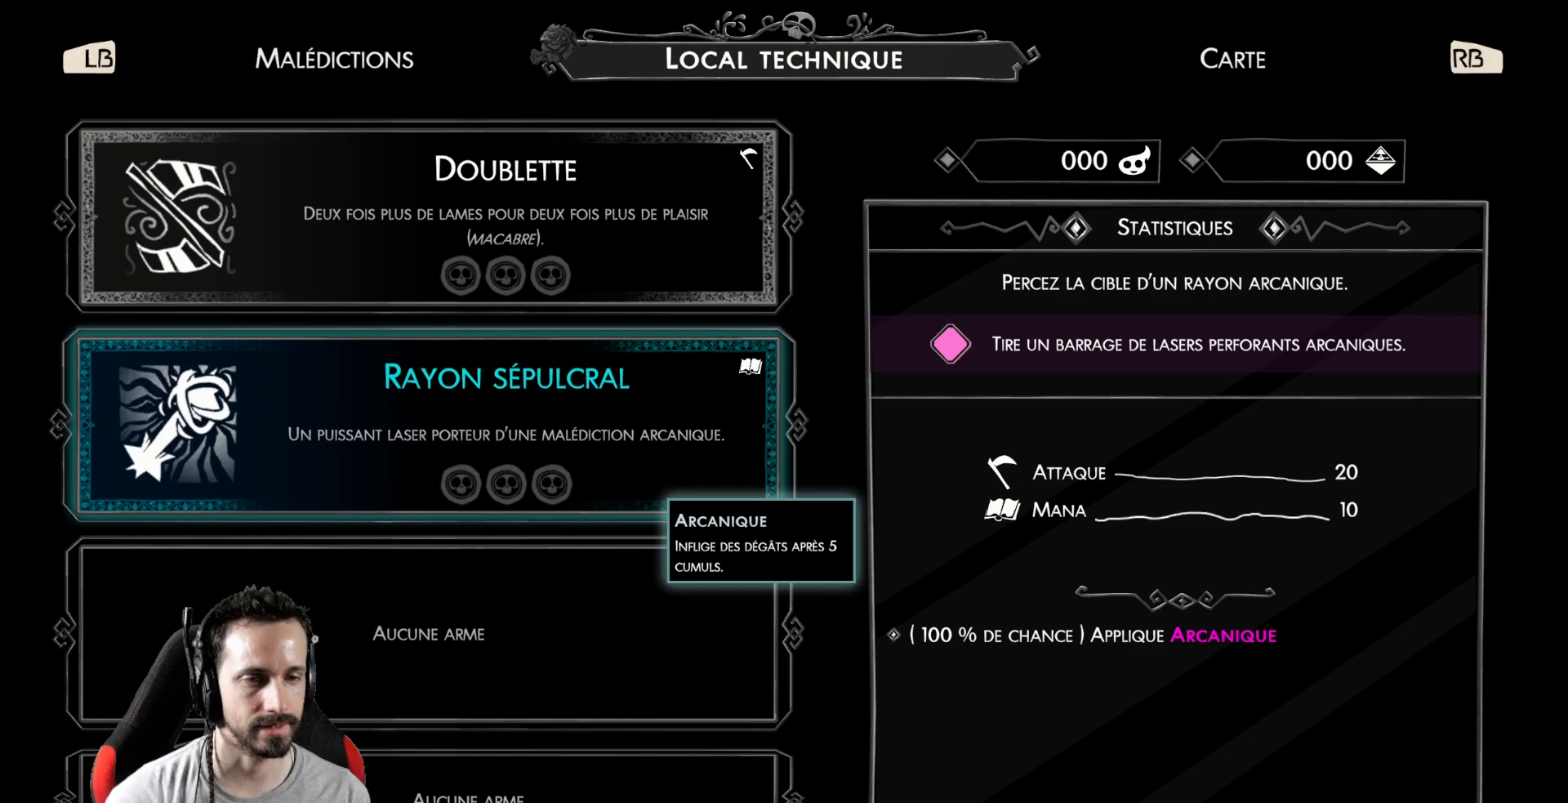
Gameplay with a controller (Xbox layout); each line is a JSON object with the inputs held at the frame after it. "events" lists button and stick changes between this image and that frame as [ms after this image, input, new state], when the widget could be followed in between.
{"buttons": [], "left_stick": "right", "right_stick": "center", "events": [[17, "B", "down"], [100, "B", "up"], [417, "left_stick", "right"]]}
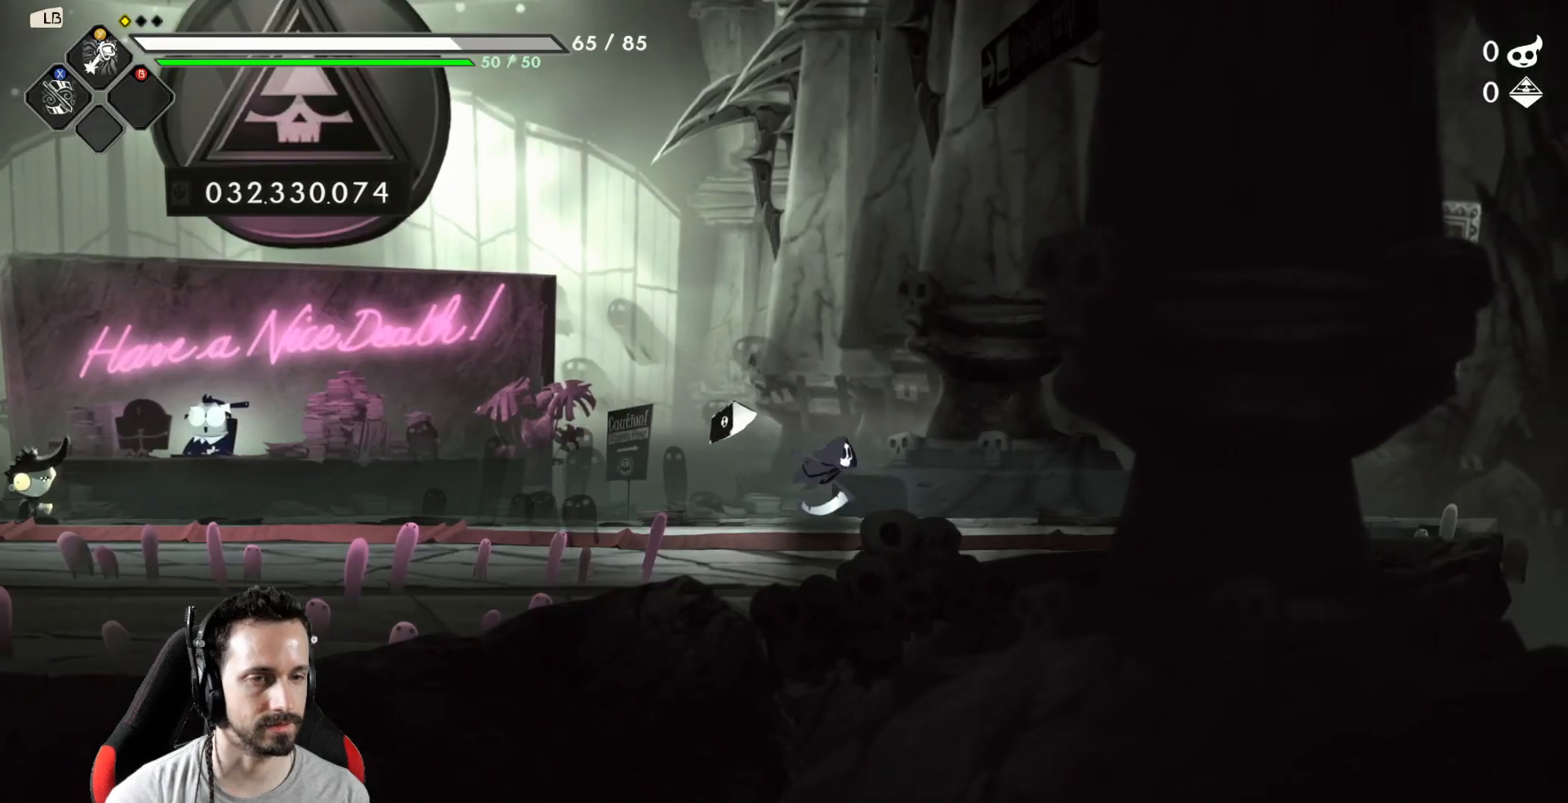
{"buttons": [], "left_stick": "right", "right_stick": "center", "events": []}
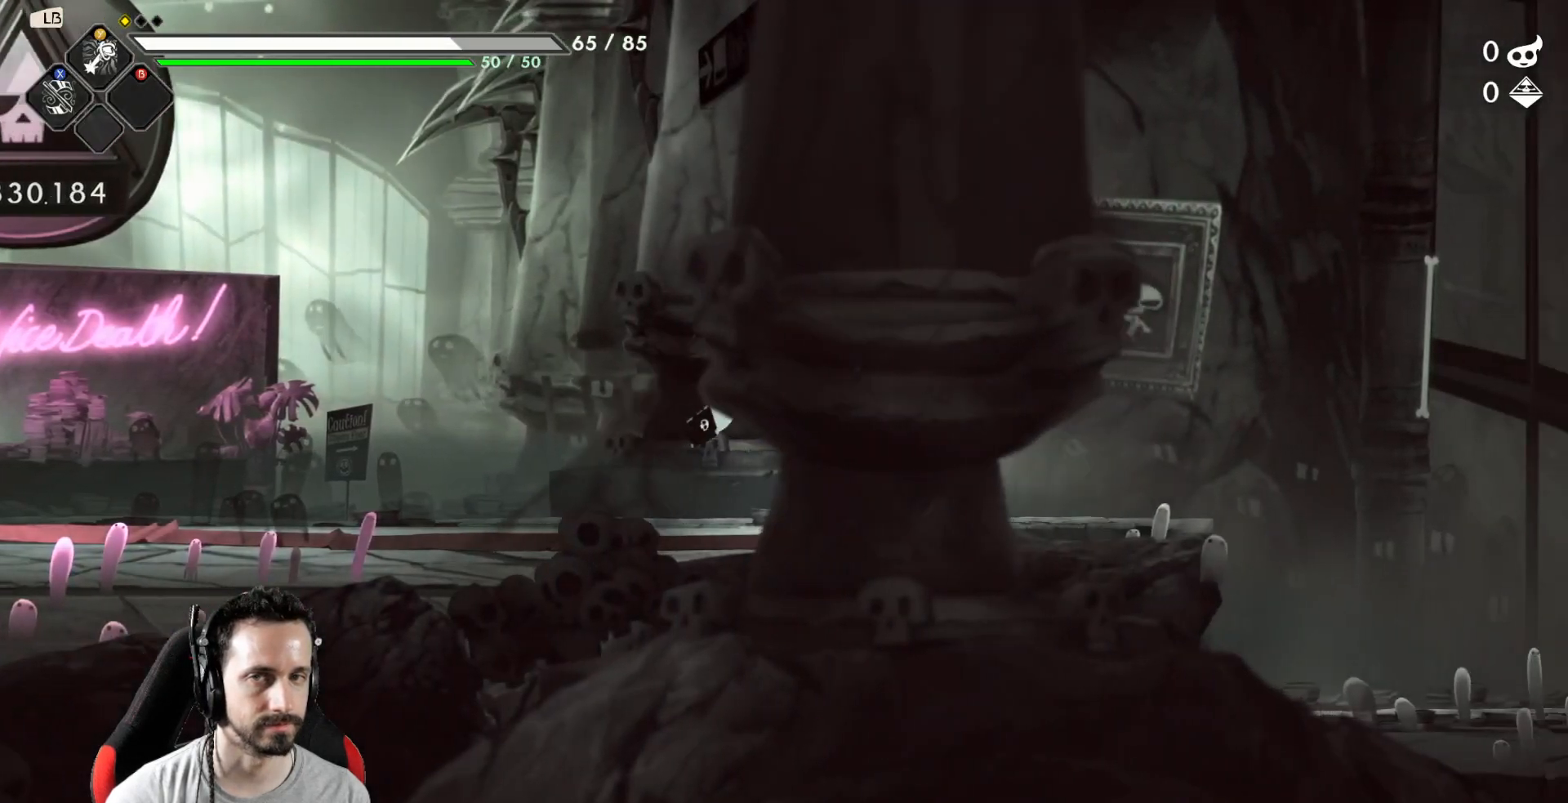
{"buttons": [], "left_stick": "right", "right_stick": "center", "events": []}
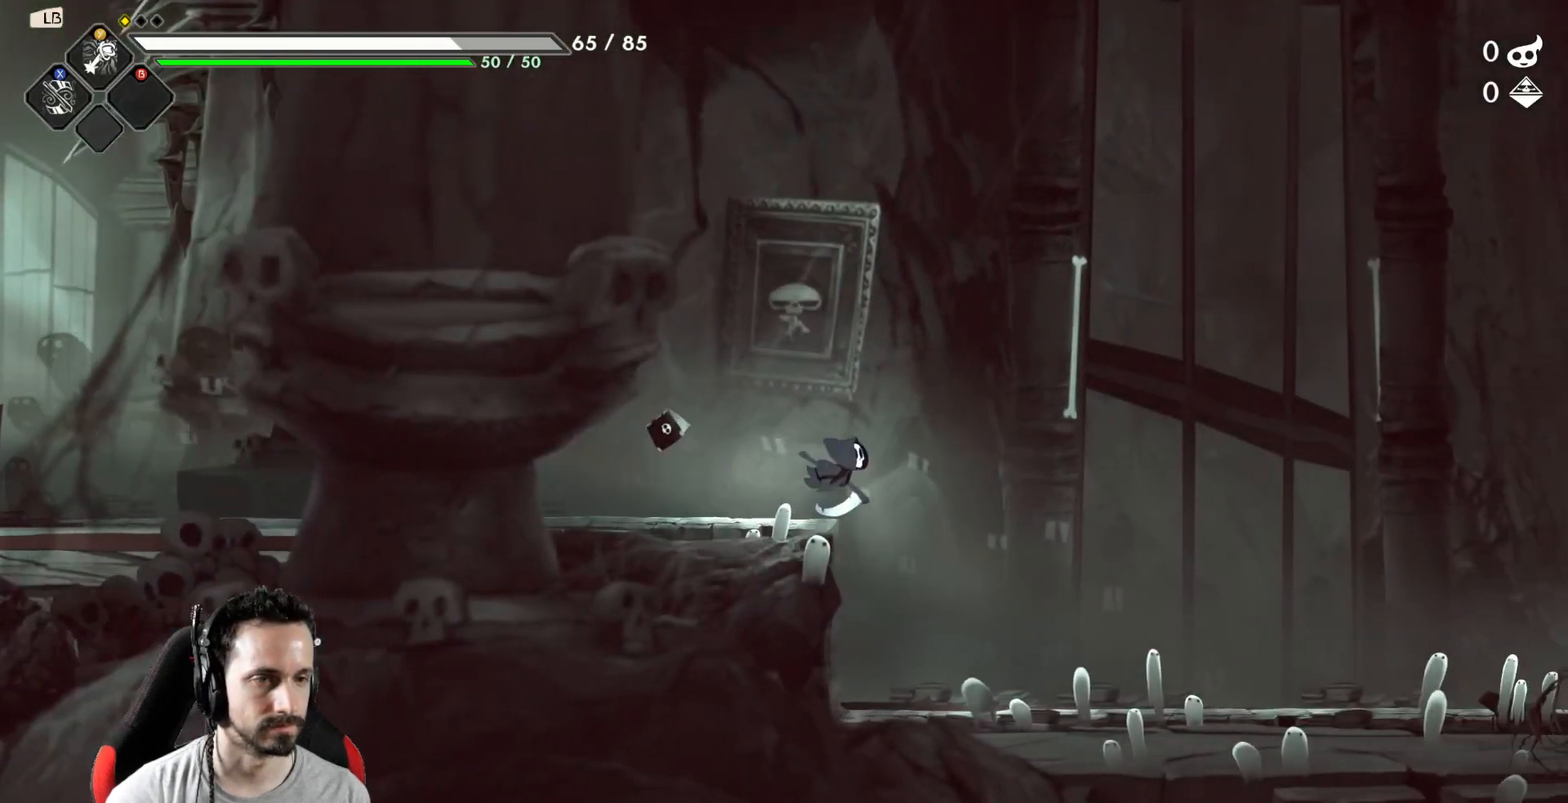
{"buttons": [], "left_stick": "right", "right_stick": "center", "events": []}
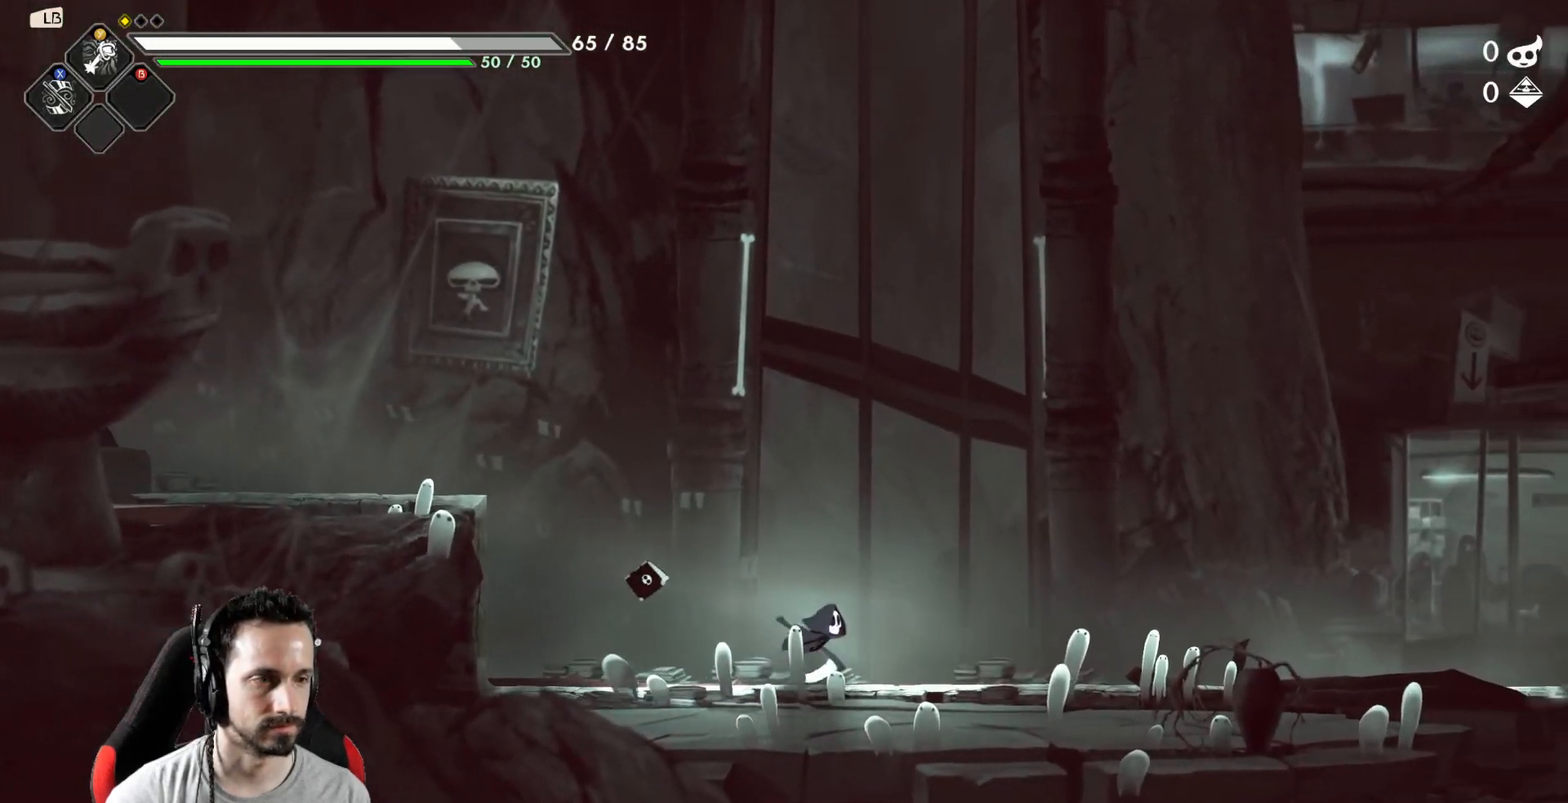
{"buttons": [], "left_stick": "right", "right_stick": "center", "events": []}
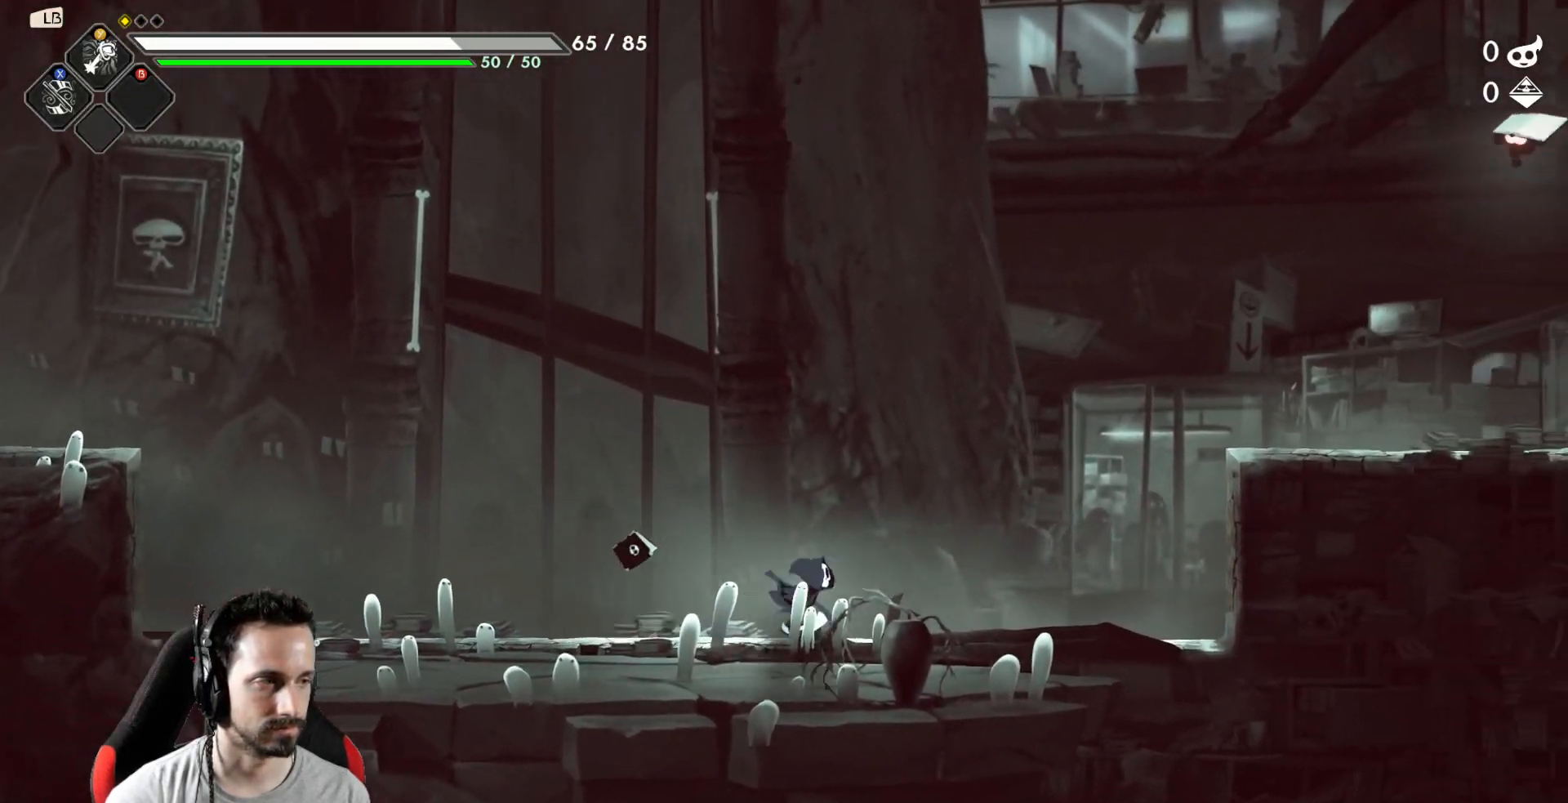
{"buttons": ["A"], "left_stick": "right", "right_stick": "center", "events": [[300, "A", "down"]]}
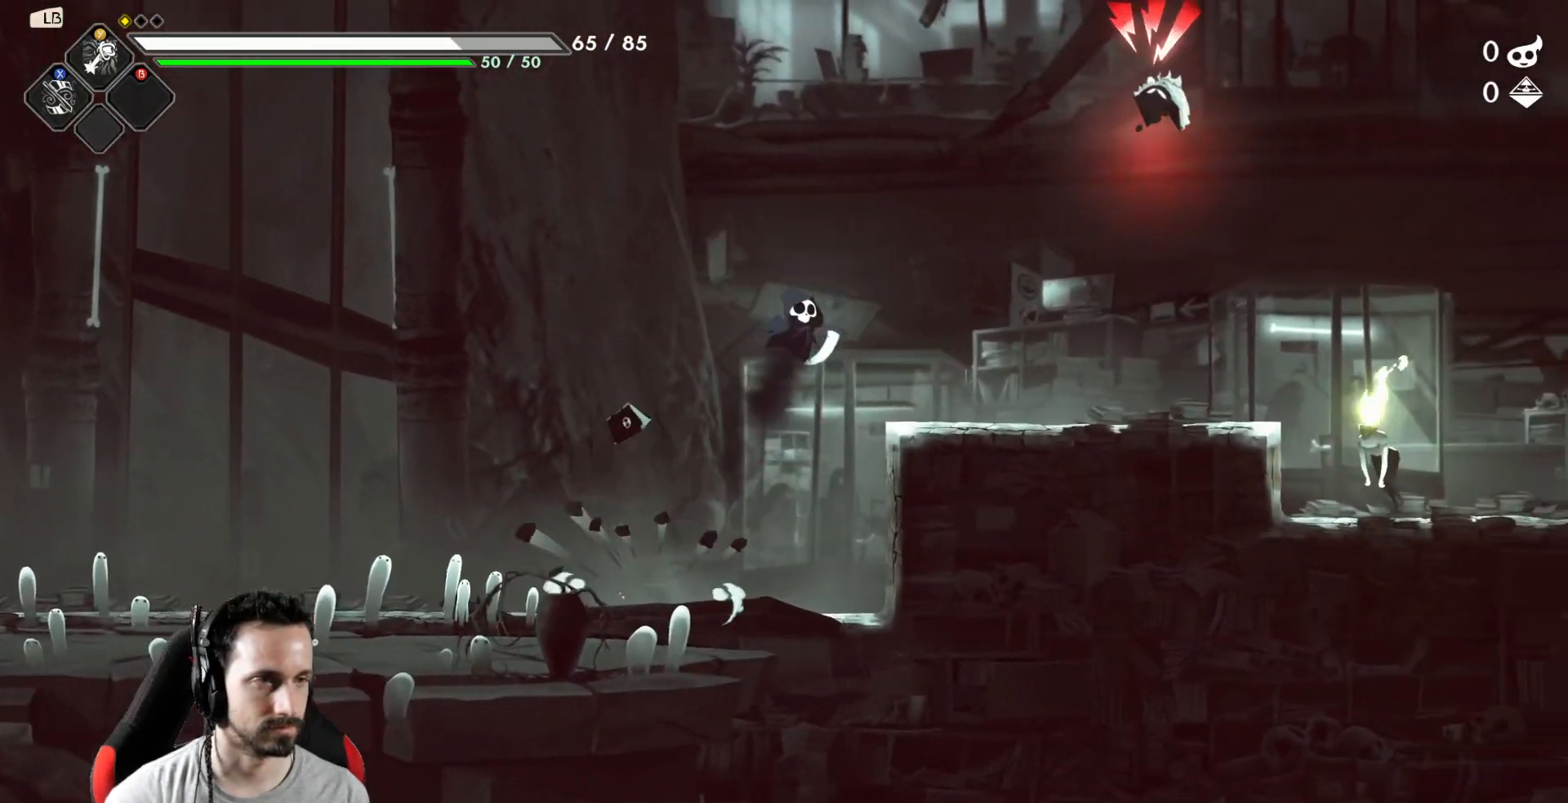
{"buttons": ["A", "X"], "left_stick": "up", "right_stick": "center", "events": [[17, "A", "up"], [400, "A", "down"], [400, "left_stick", "up"], [433, "X", "down"]]}
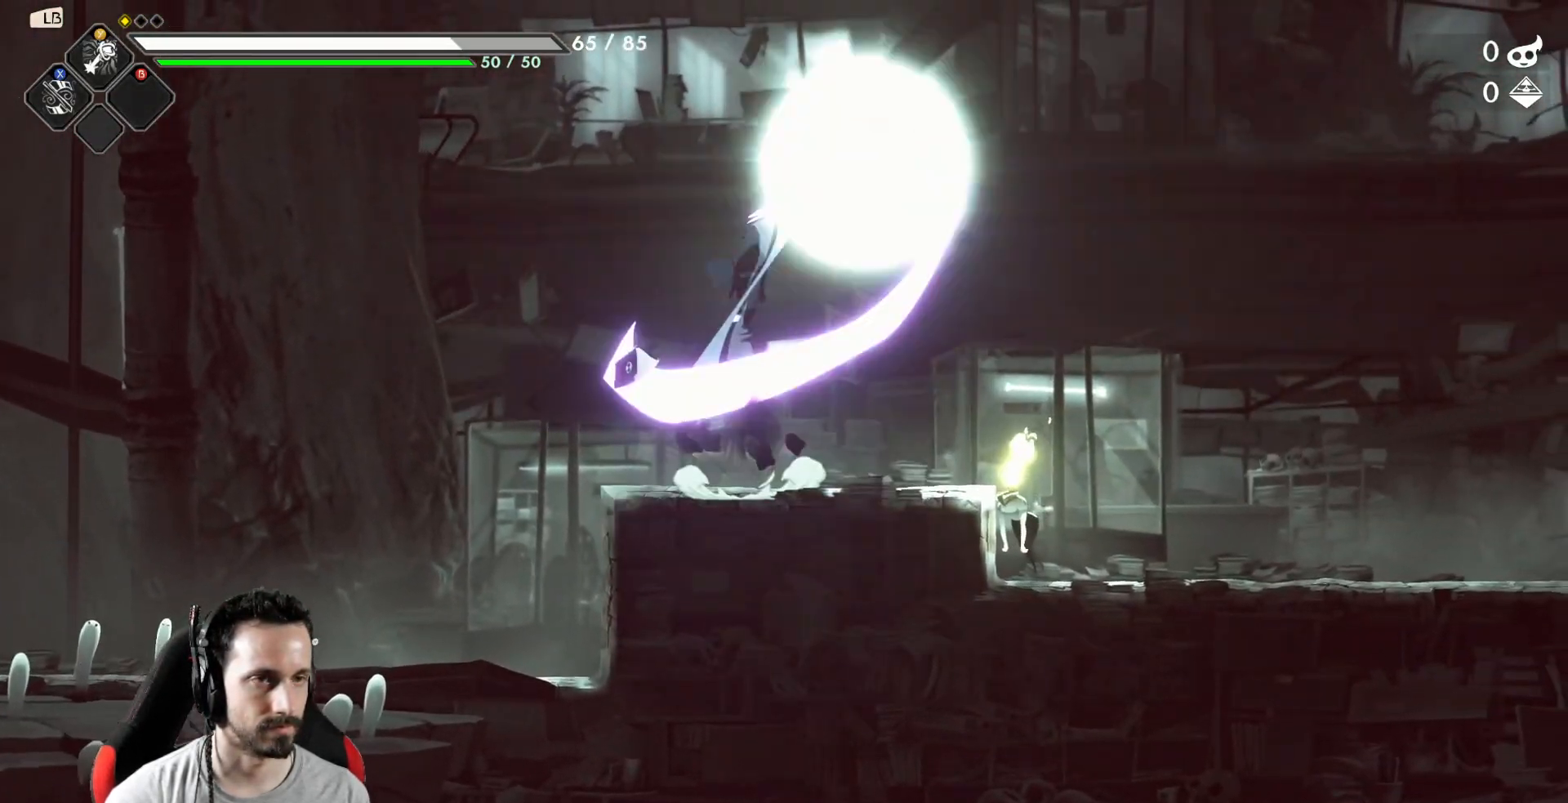
{"buttons": [], "left_stick": "right", "right_stick": "center", "events": [[100, "A", "up"], [100, "X", "up"], [117, "left_stick", "center"], [267, "left_stick", "right"]]}
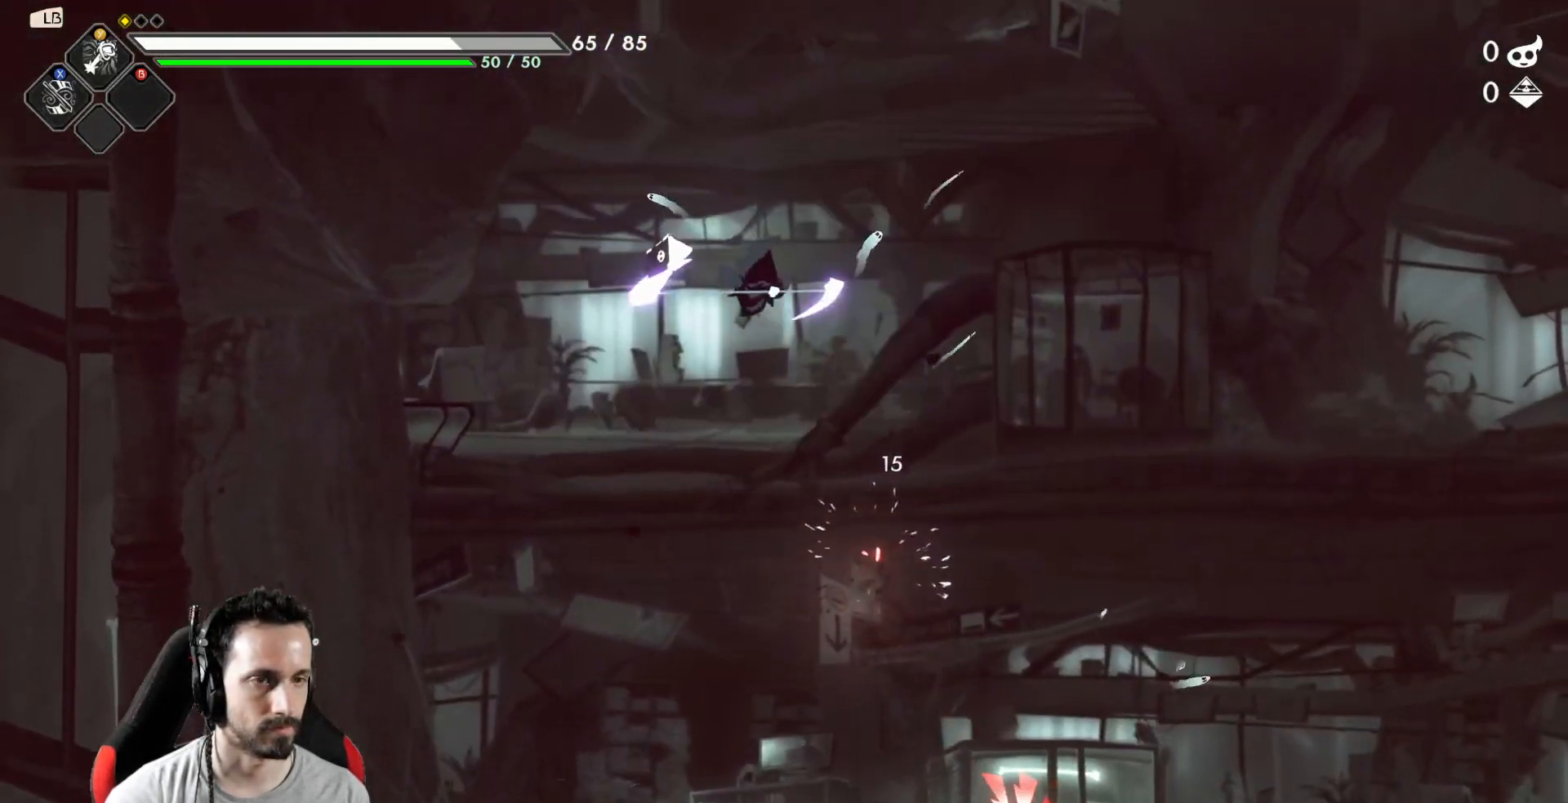
{"buttons": [], "left_stick": "down", "right_stick": "center", "events": [[317, "left_stick", "down"], [333, "X", "down"], [450, "X", "up"]]}
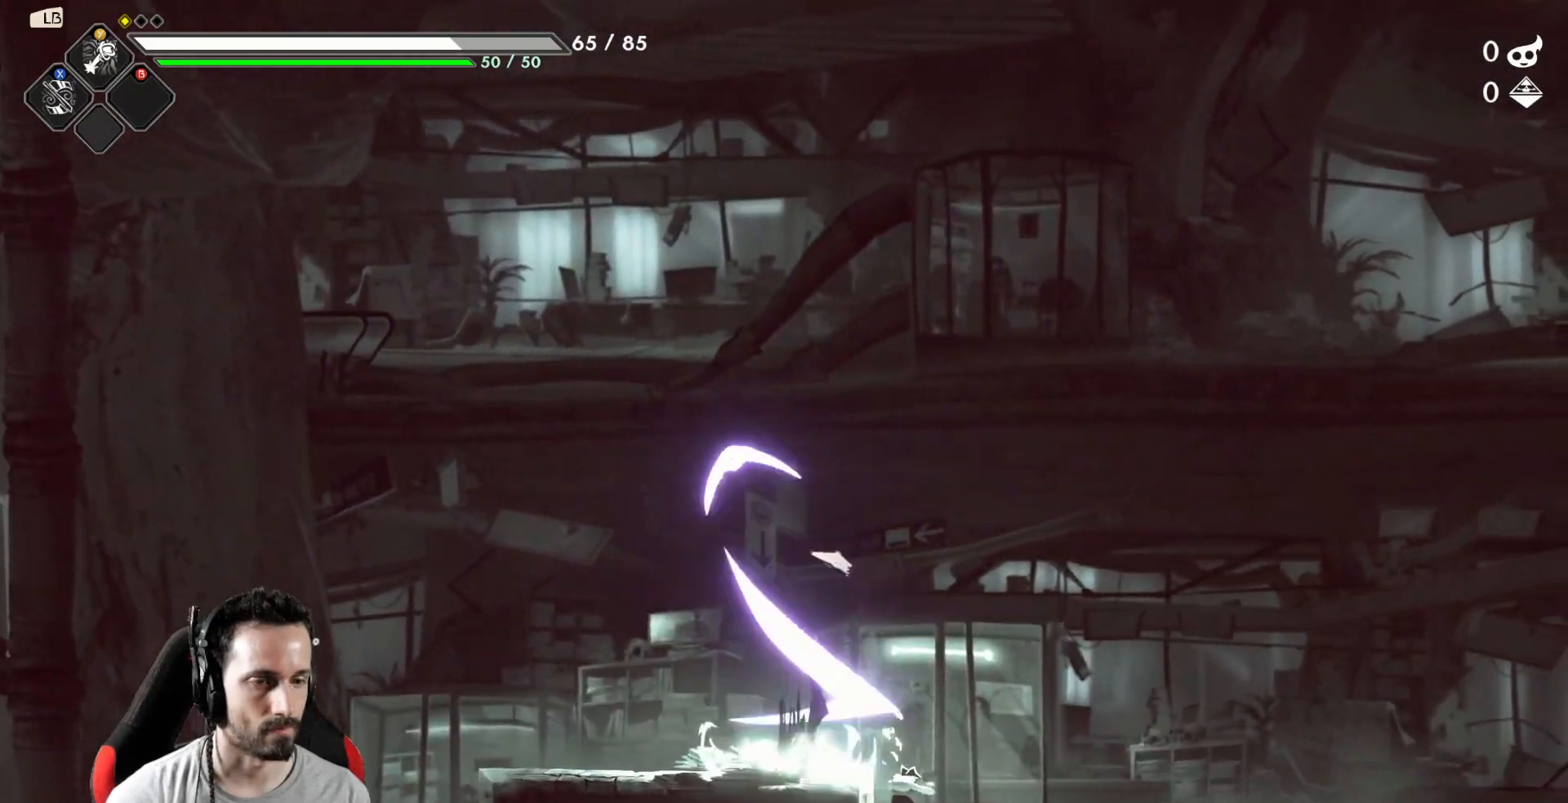
{"buttons": [], "left_stick": "right", "right_stick": "center", "events": [[67, "left_stick", "right"], [133, "R2", "down"], [283, "R2", "up"]]}
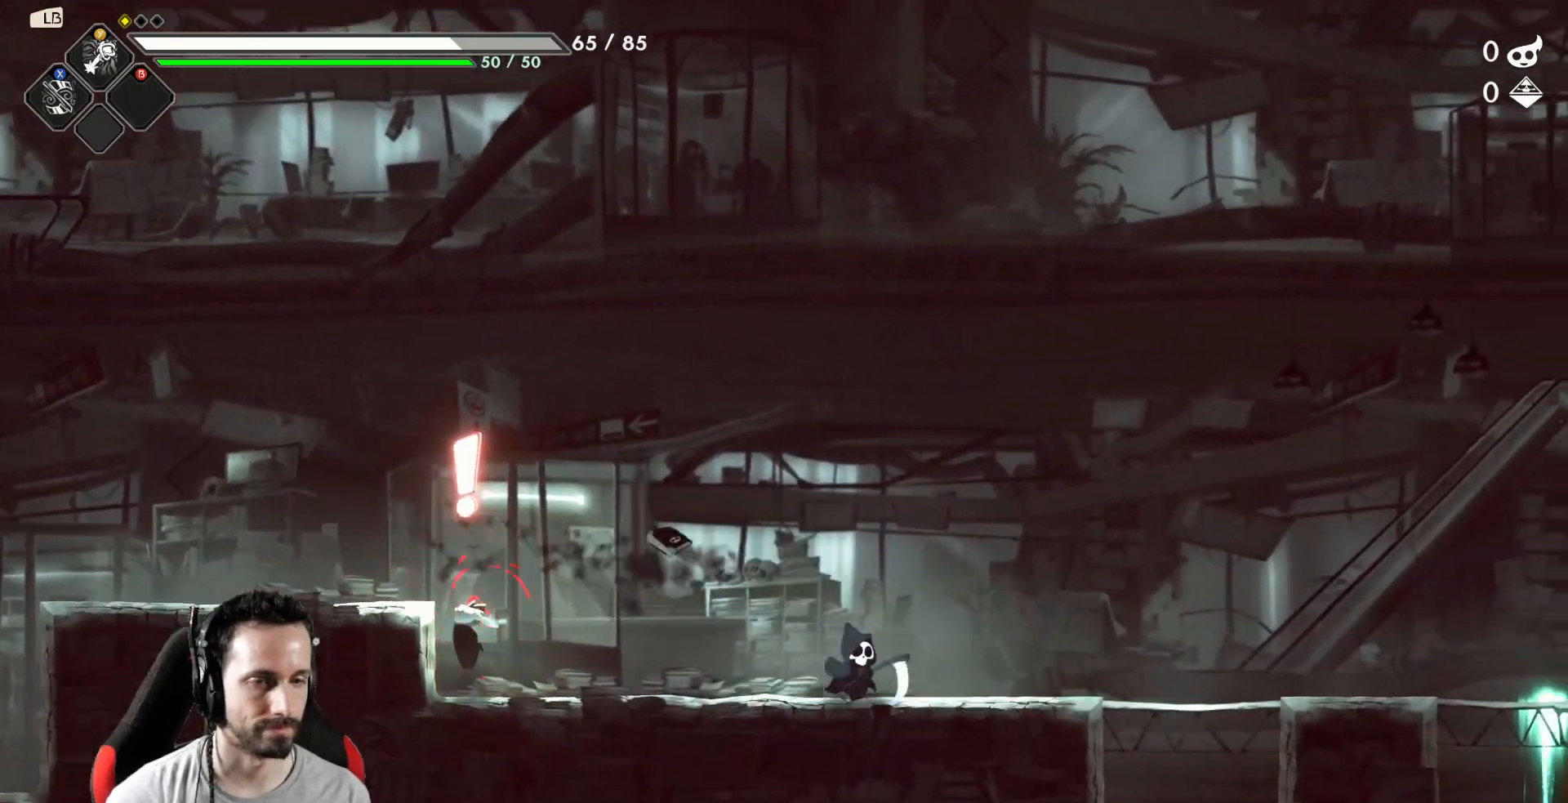
{"buttons": [], "left_stick": "left", "right_stick": "center", "events": [[67, "left_stick", "left"], [117, "Y", "down"], [183, "Y", "up"], [200, "left_stick", "center"], [417, "left_stick", "left"]]}
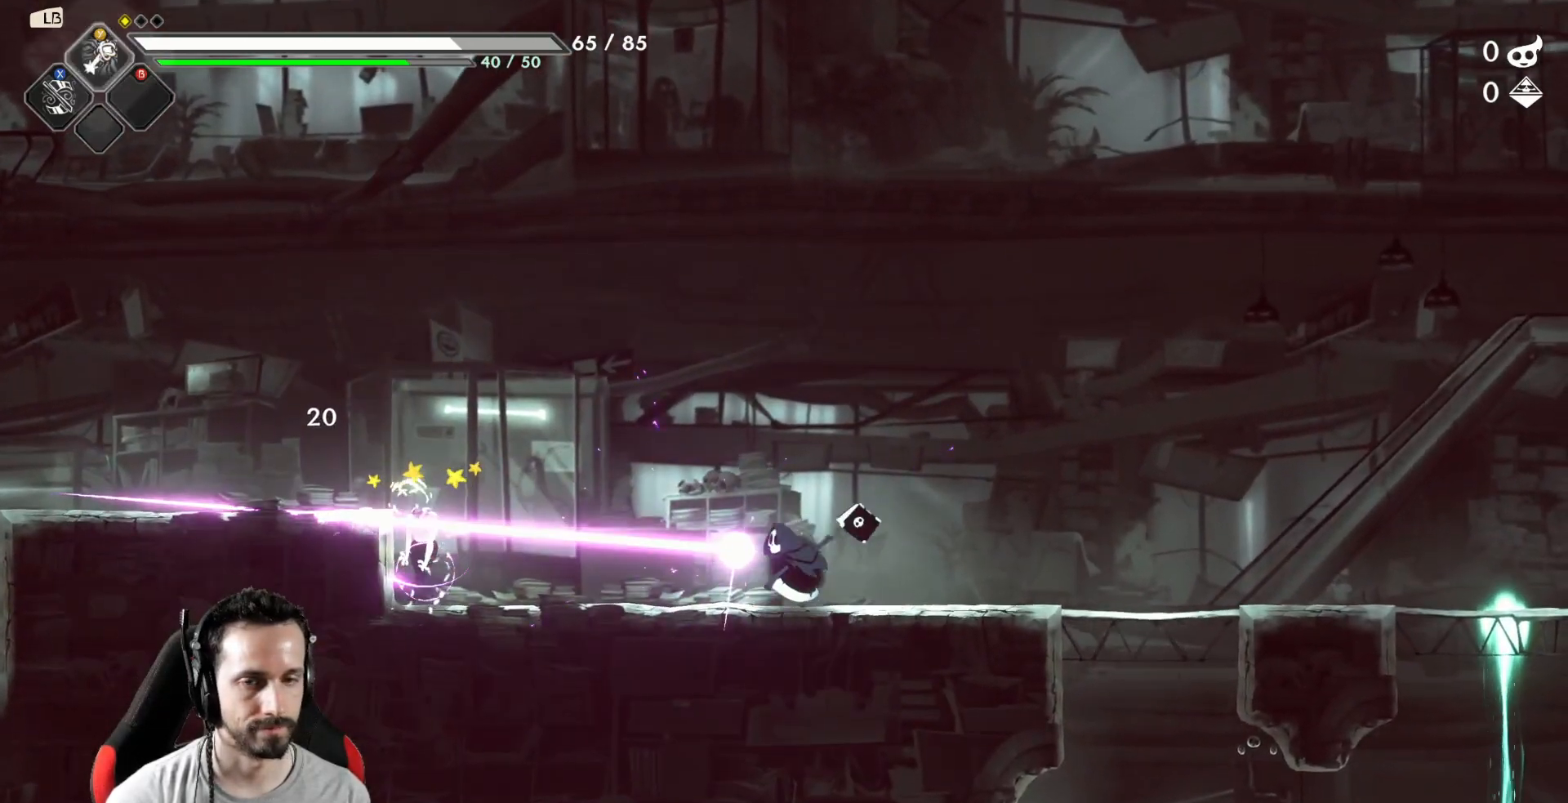
{"buttons": [], "left_stick": "left", "right_stick": "center", "events": [[200, "X", "down"], [300, "X", "up"], [367, "X", "down"], [433, "X", "up"]]}
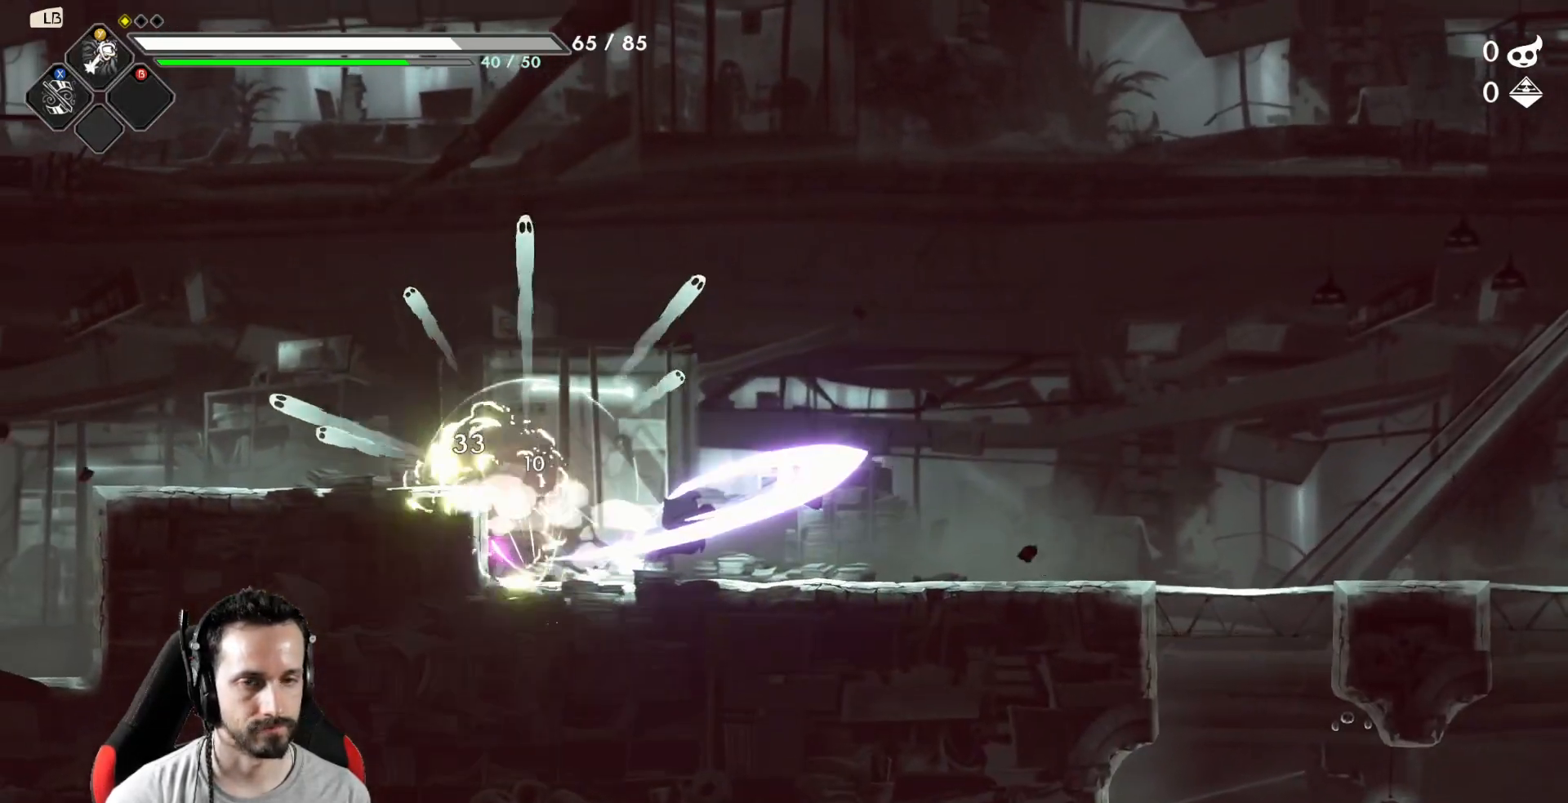
{"buttons": ["R2"], "left_stick": "right", "right_stick": "center", "events": [[17, "X", "down"], [83, "X", "up"], [283, "left_stick", "center"], [450, "R2", "down"], [450, "left_stick", "right"]]}
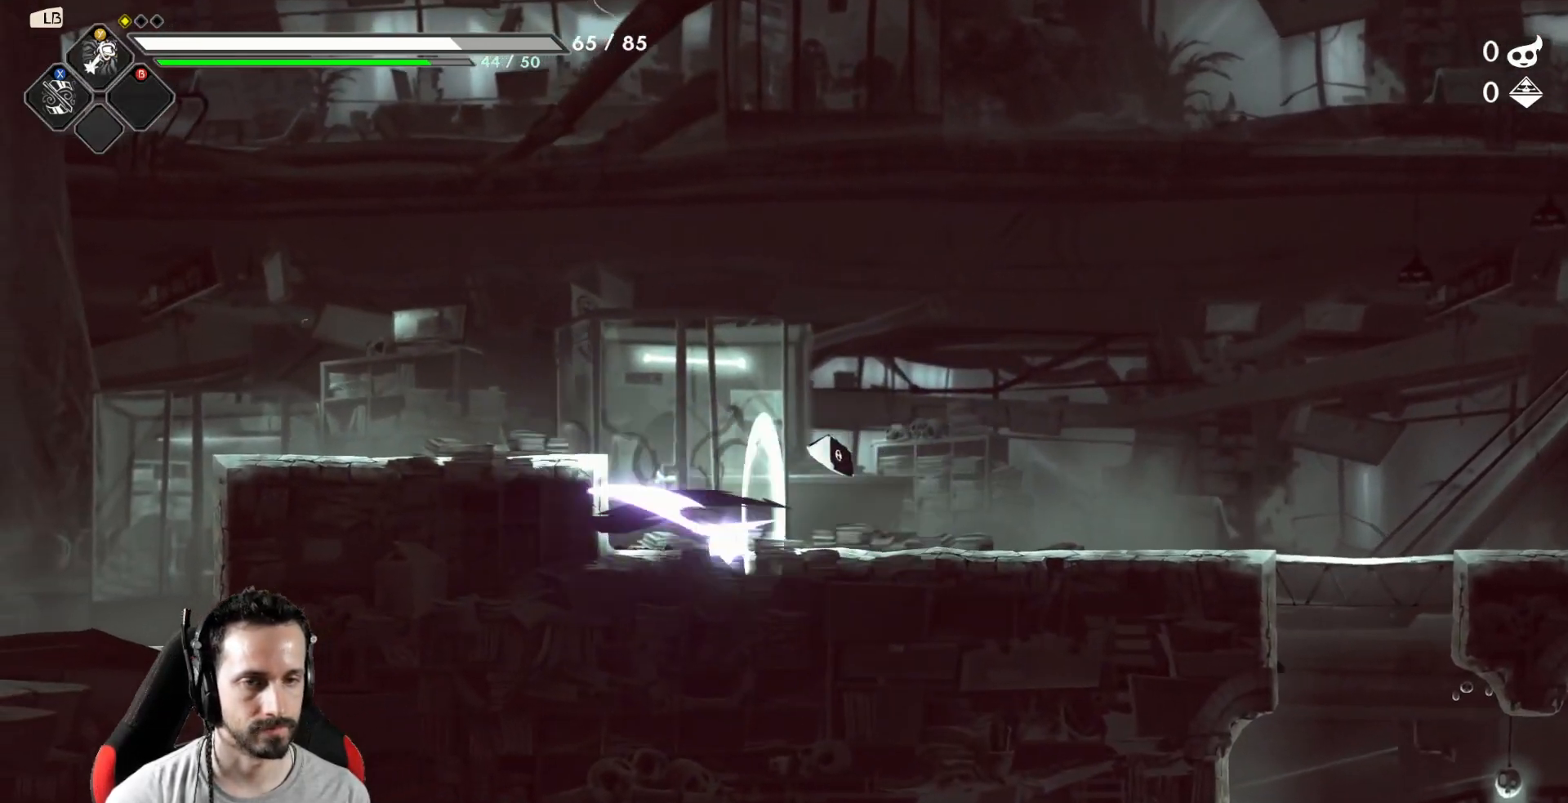
{"buttons": [], "left_stick": "right", "right_stick": "center", "events": [[133, "R2", "up"]]}
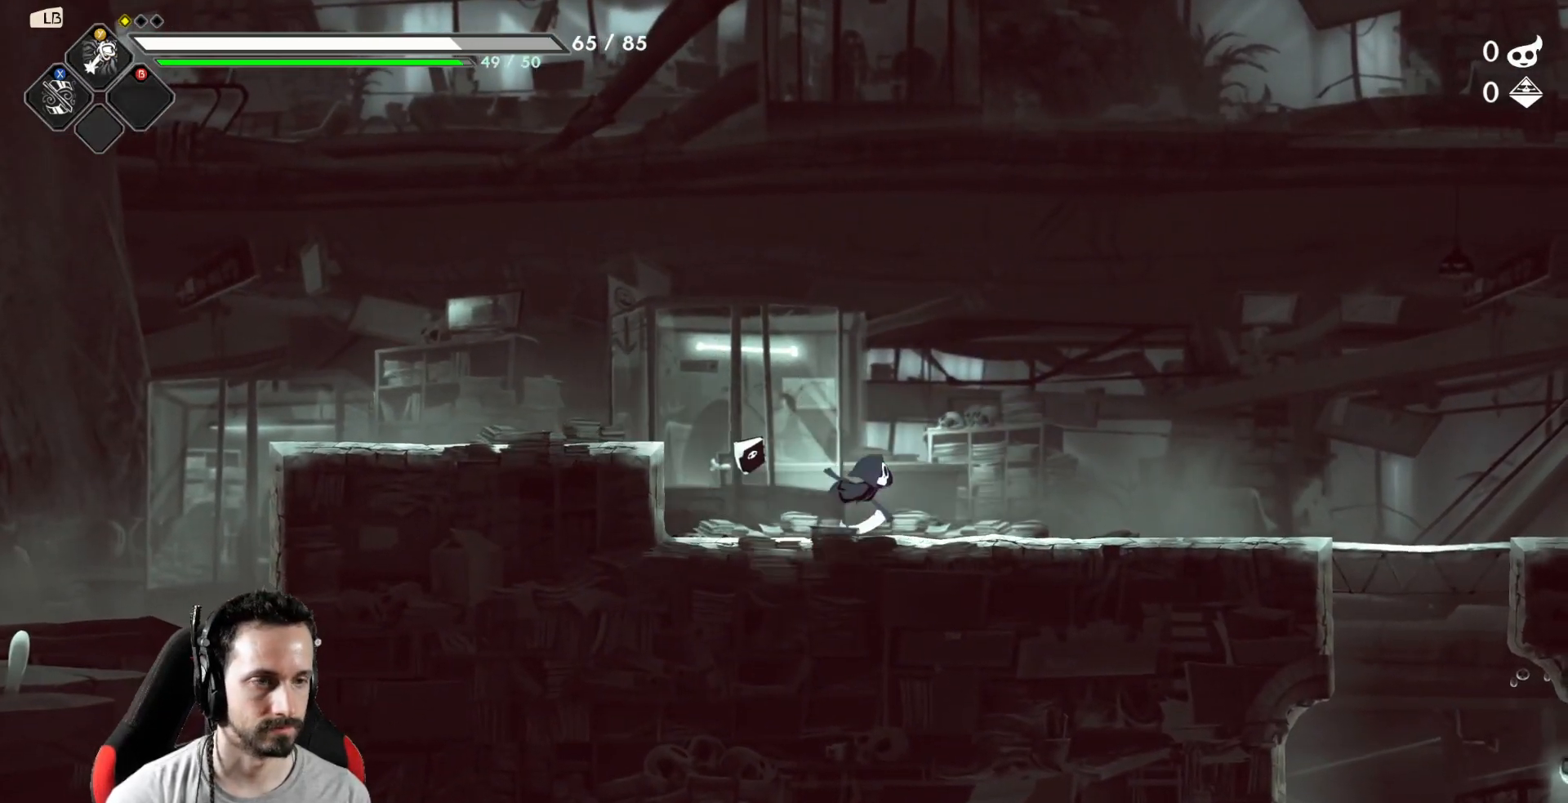
{"buttons": [], "left_stick": "right", "right_stick": "center", "events": [[50, "R2", "down"], [183, "R2", "up"]]}
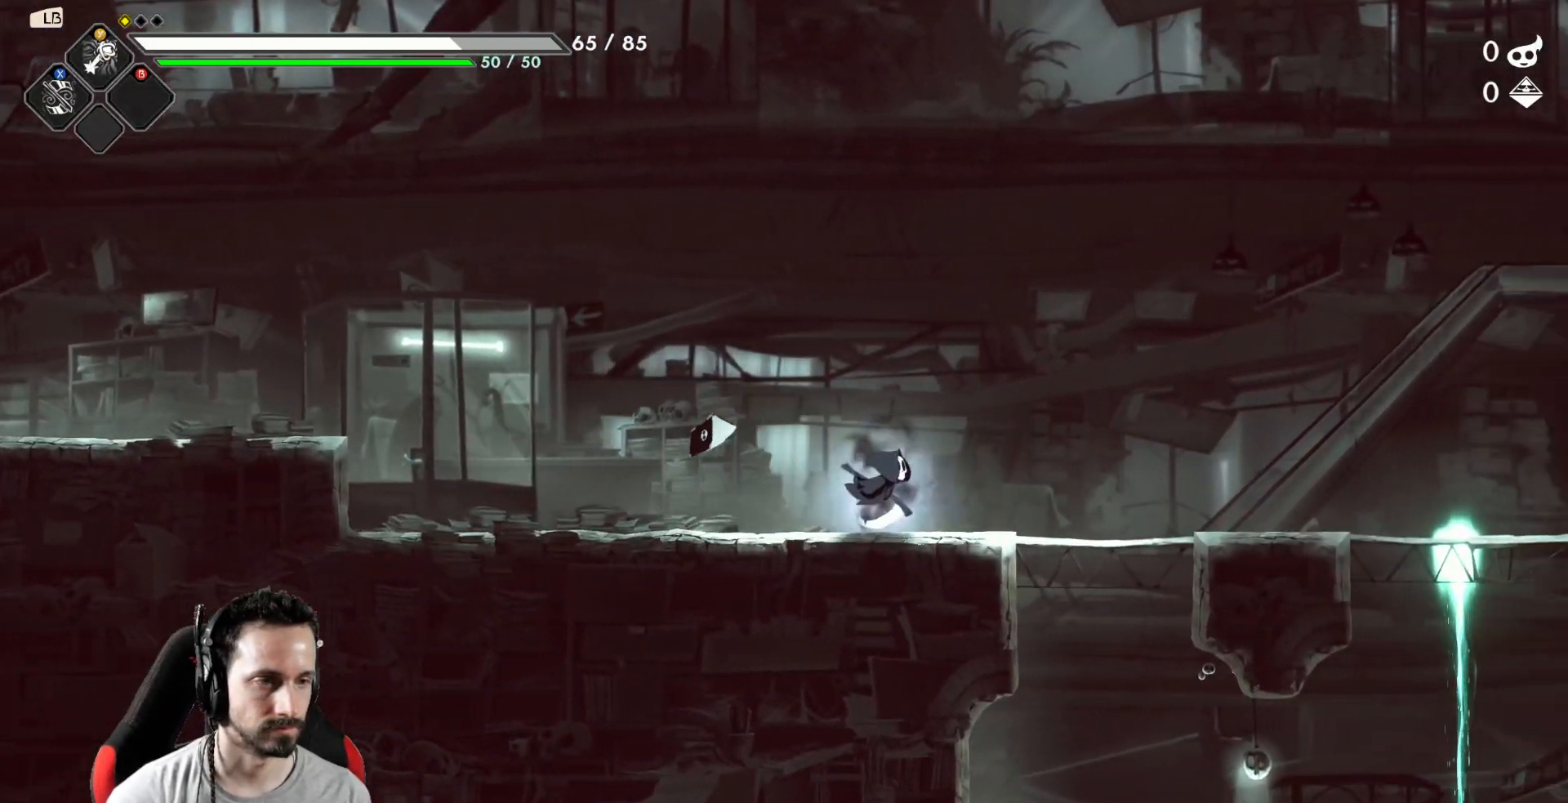
{"buttons": [], "left_stick": "down-left", "right_stick": "center", "events": [[333, "left_stick", "down"], [367, "A", "down"], [483, "A", "up"], [500, "left_stick", "down-left"]]}
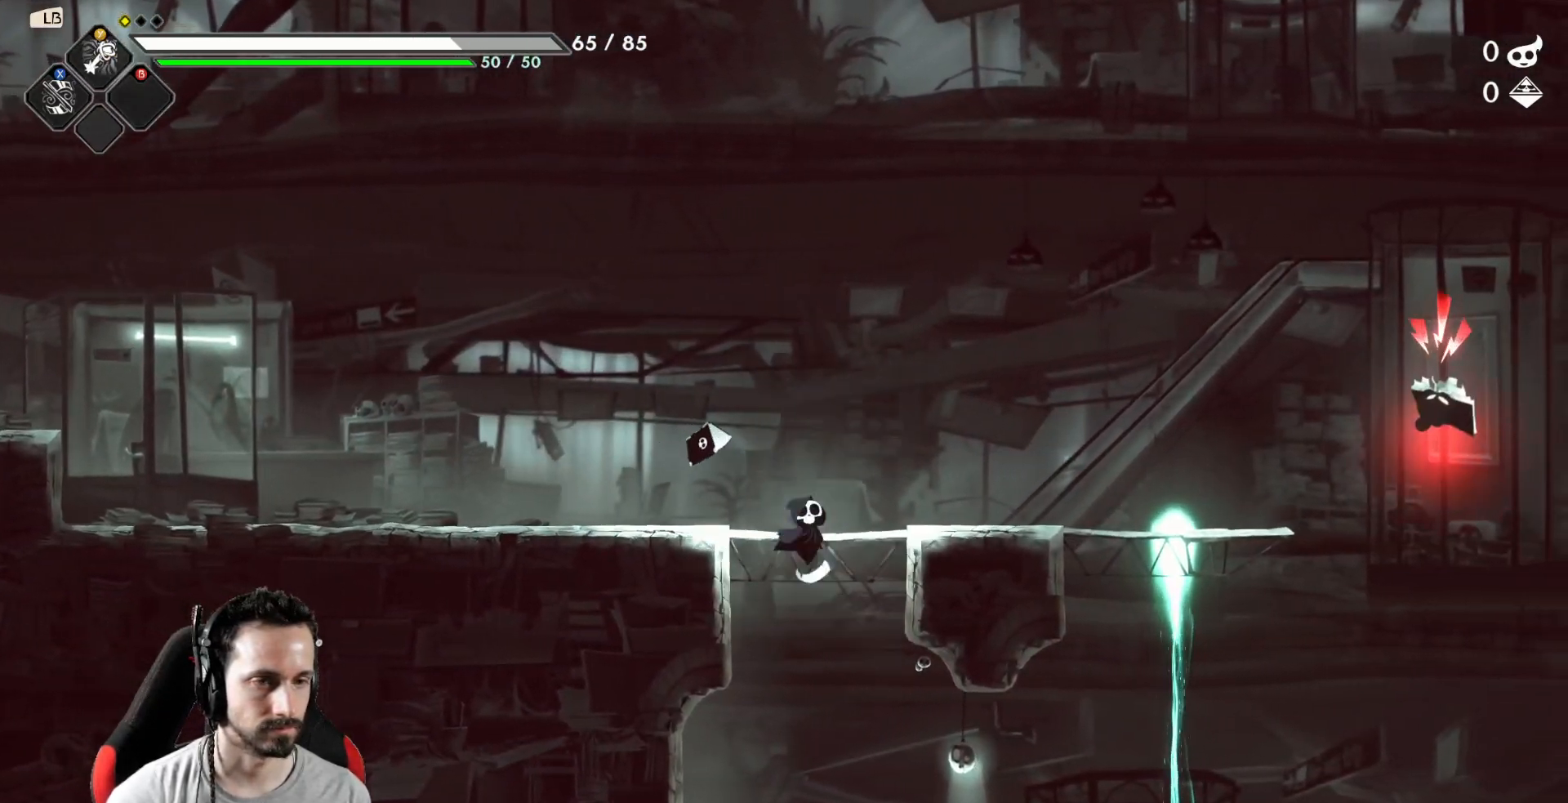
{"buttons": [], "left_stick": "right", "right_stick": "center", "events": [[167, "left_stick", "left"], [367, "left_stick", "right"]]}
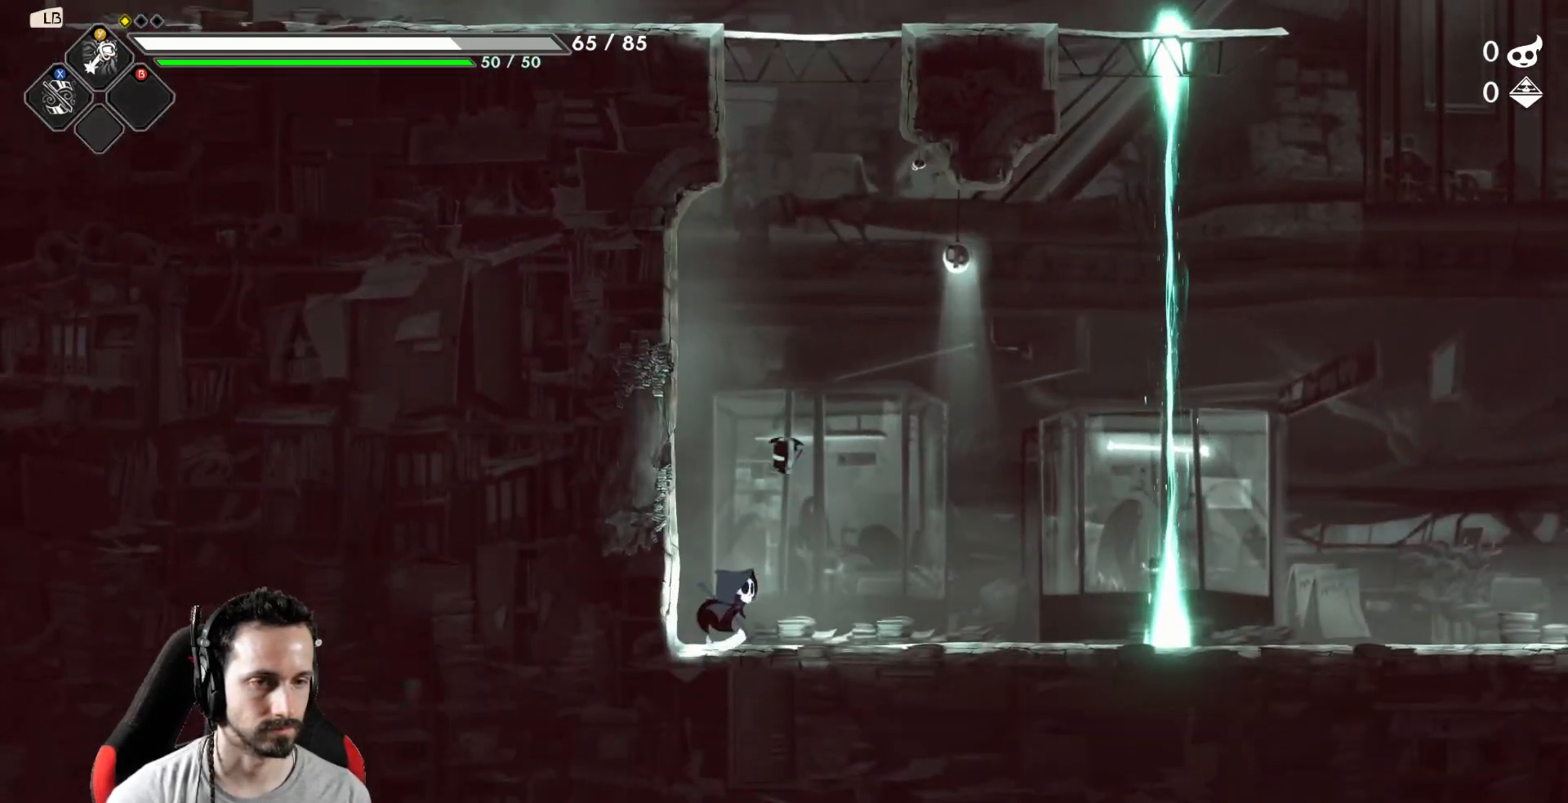
{"buttons": [], "left_stick": "right", "right_stick": "center", "events": []}
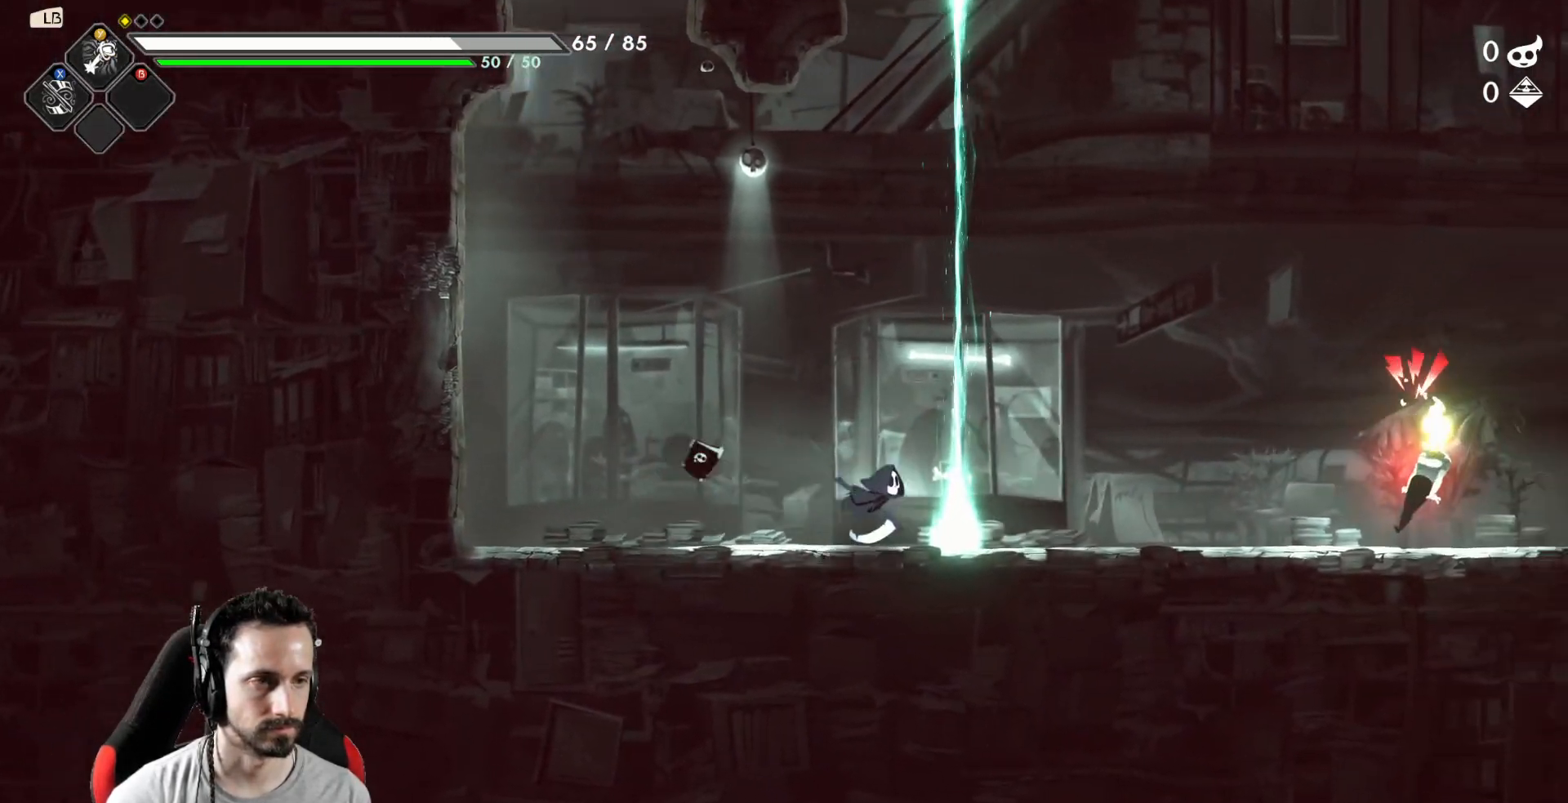
{"buttons": ["X"], "left_stick": "right", "right_stick": "center", "events": [[483, "X", "down"]]}
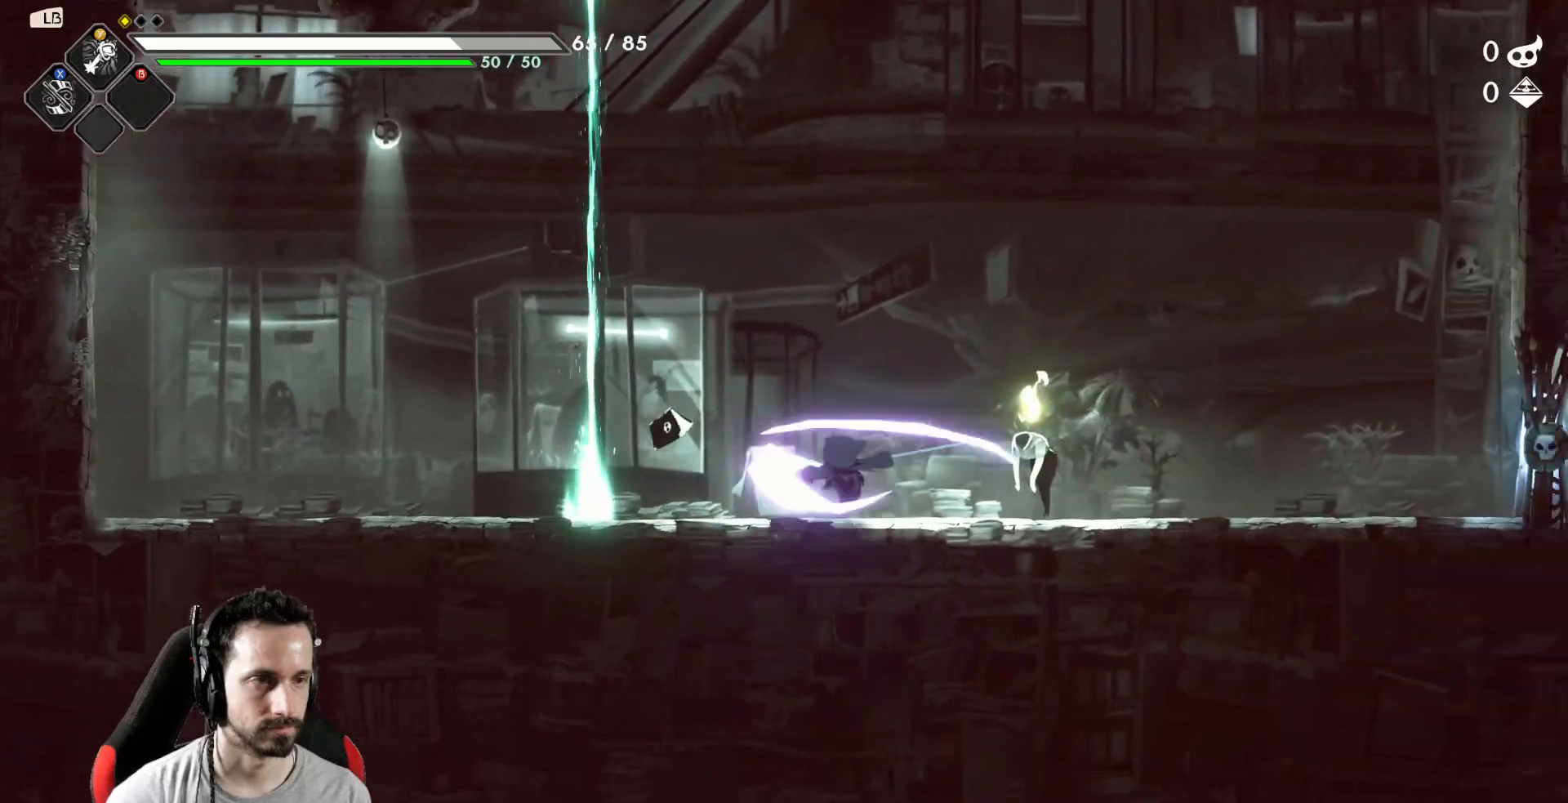
{"buttons": [], "left_stick": "right", "right_stick": "center", "events": [[67, "X", "up"], [283, "X", "down"], [383, "X", "up"]]}
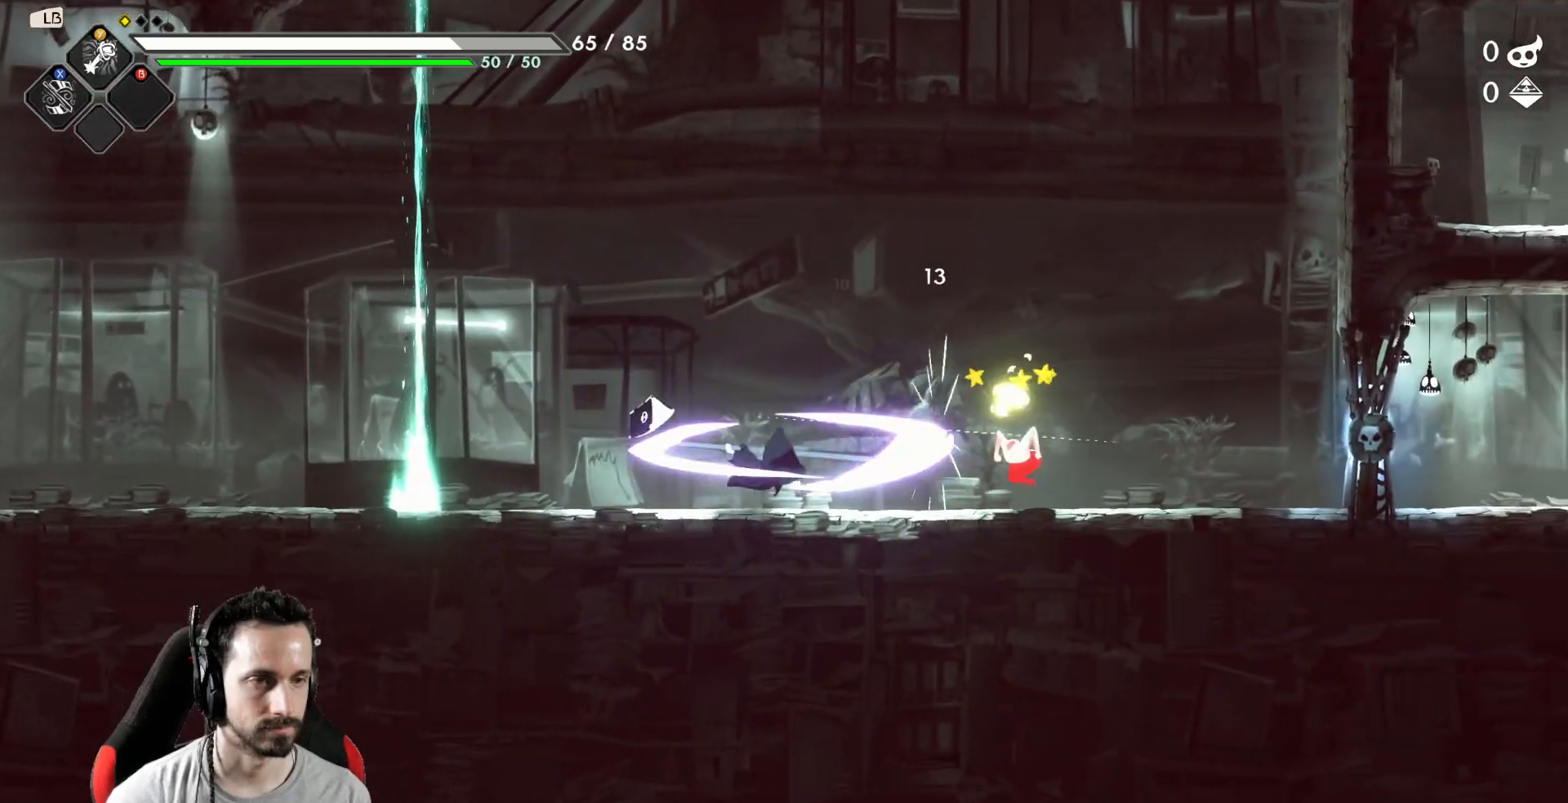
{"buttons": [], "left_stick": "right", "right_stick": "center", "events": [[117, "Y", "down"], [183, "Y", "up"]]}
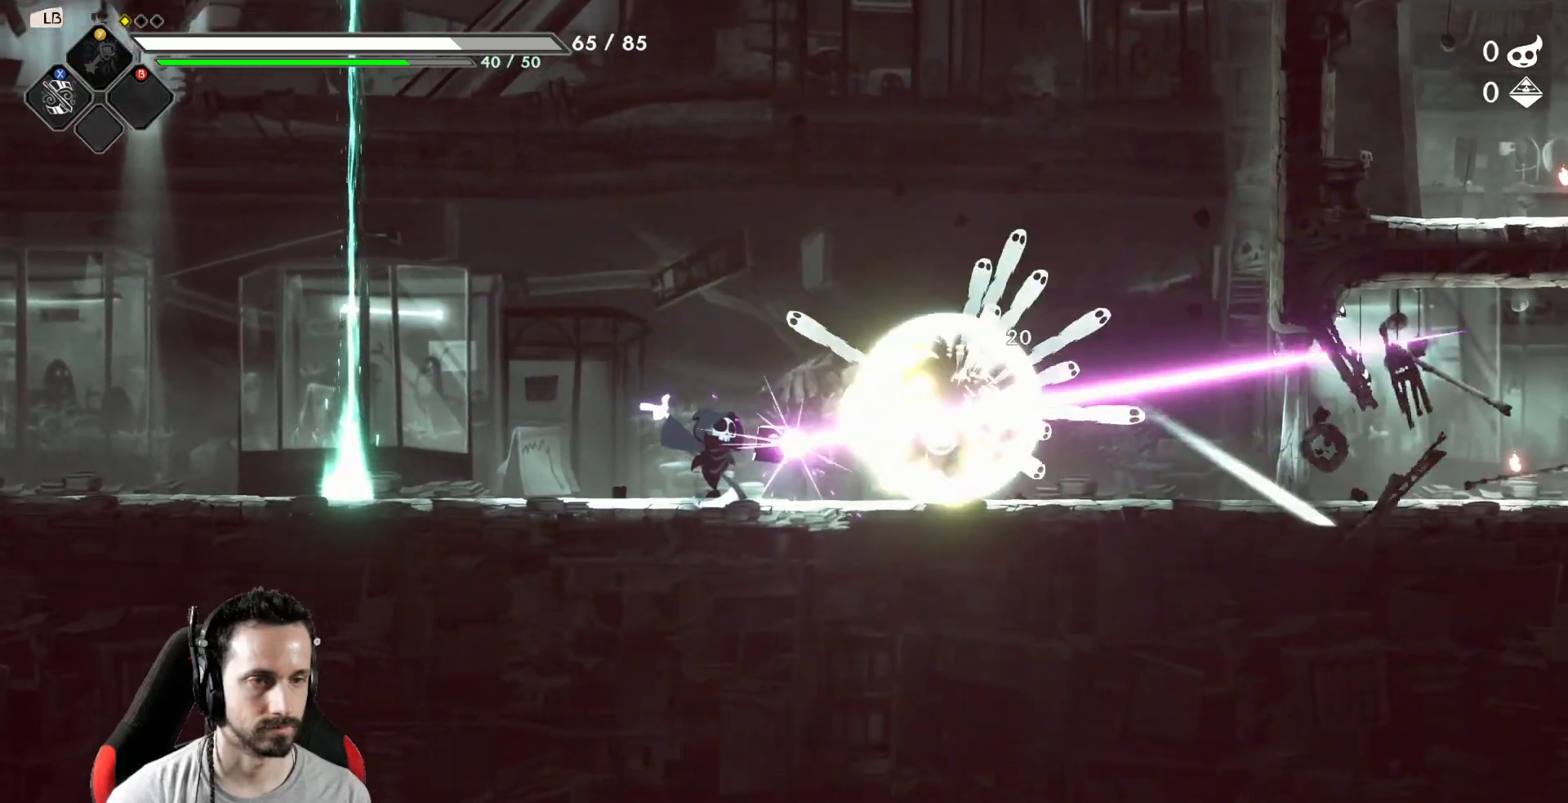
{"buttons": [], "left_stick": "left", "right_stick": "center", "events": [[350, "left_stick", "left"]]}
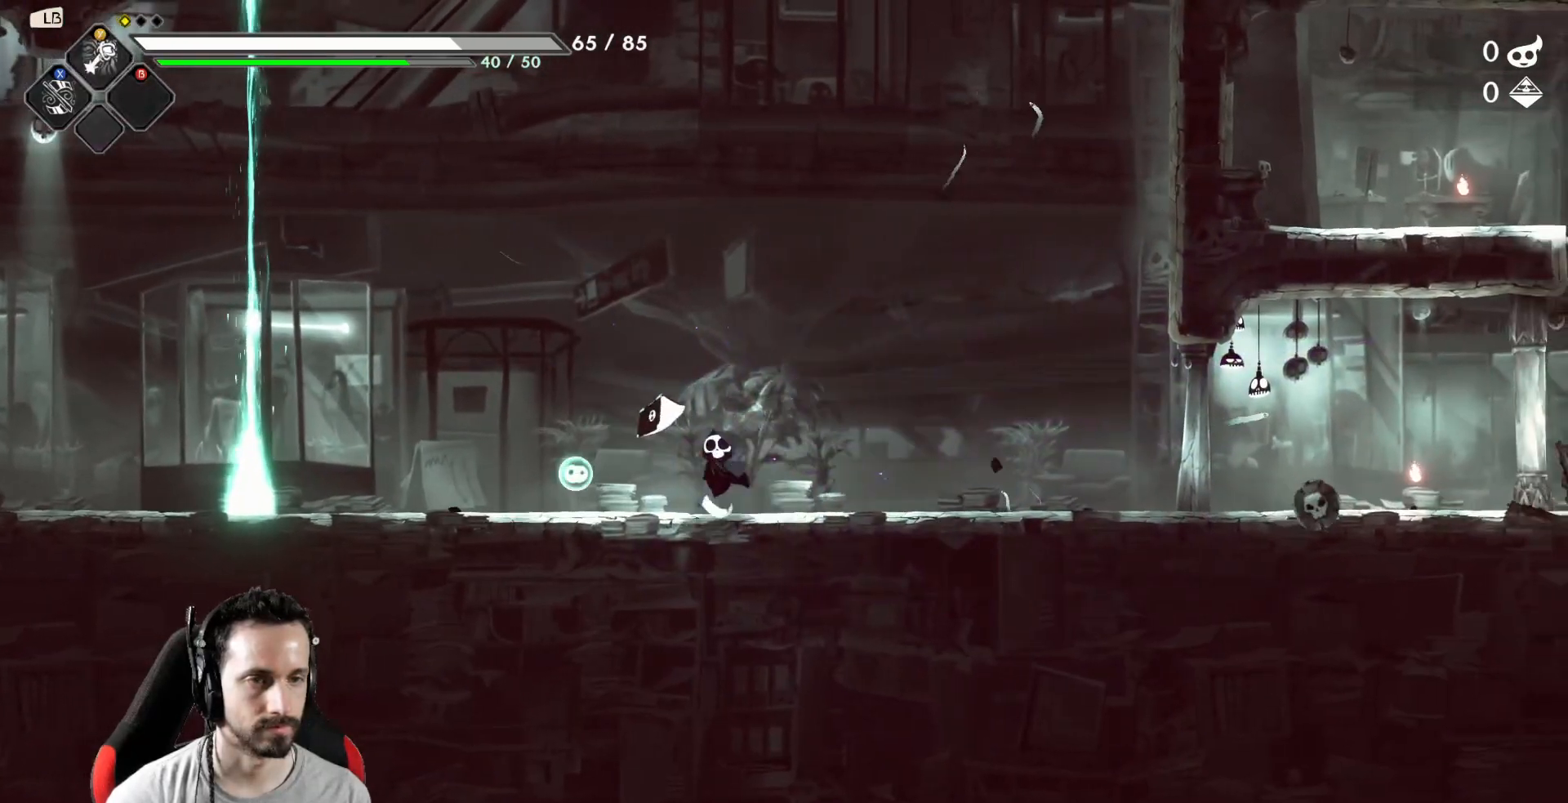
{"buttons": [], "left_stick": "center", "right_stick": "center", "events": [[33, "A", "down"], [183, "left_stick", "up"], [267, "X", "down"], [367, "A", "up"], [483, "X", "up"], [500, "left_stick", "center"]]}
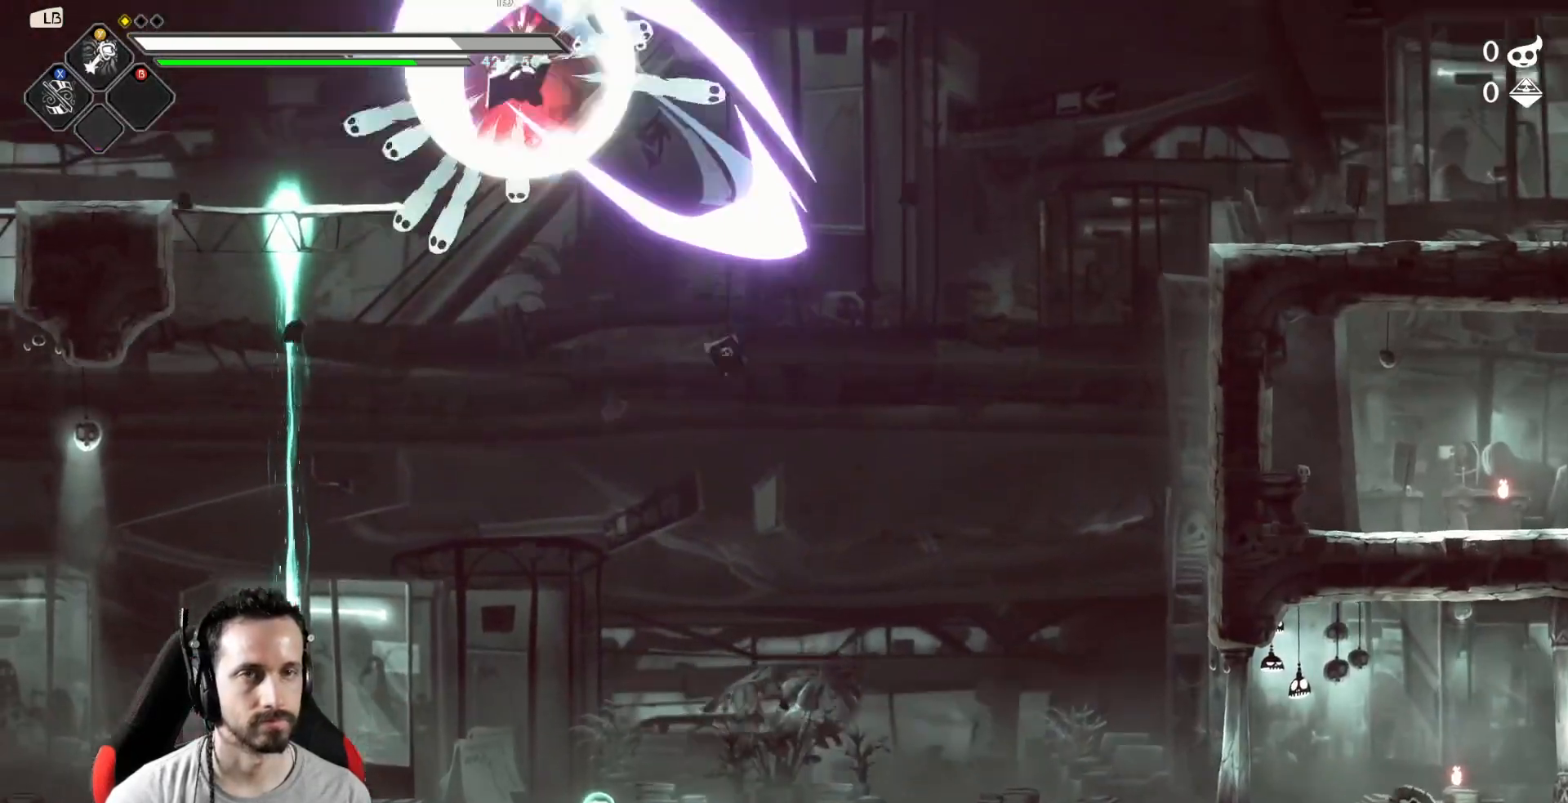
{"buttons": [], "left_stick": "right", "right_stick": "center", "events": [[383, "left_stick", "right"]]}
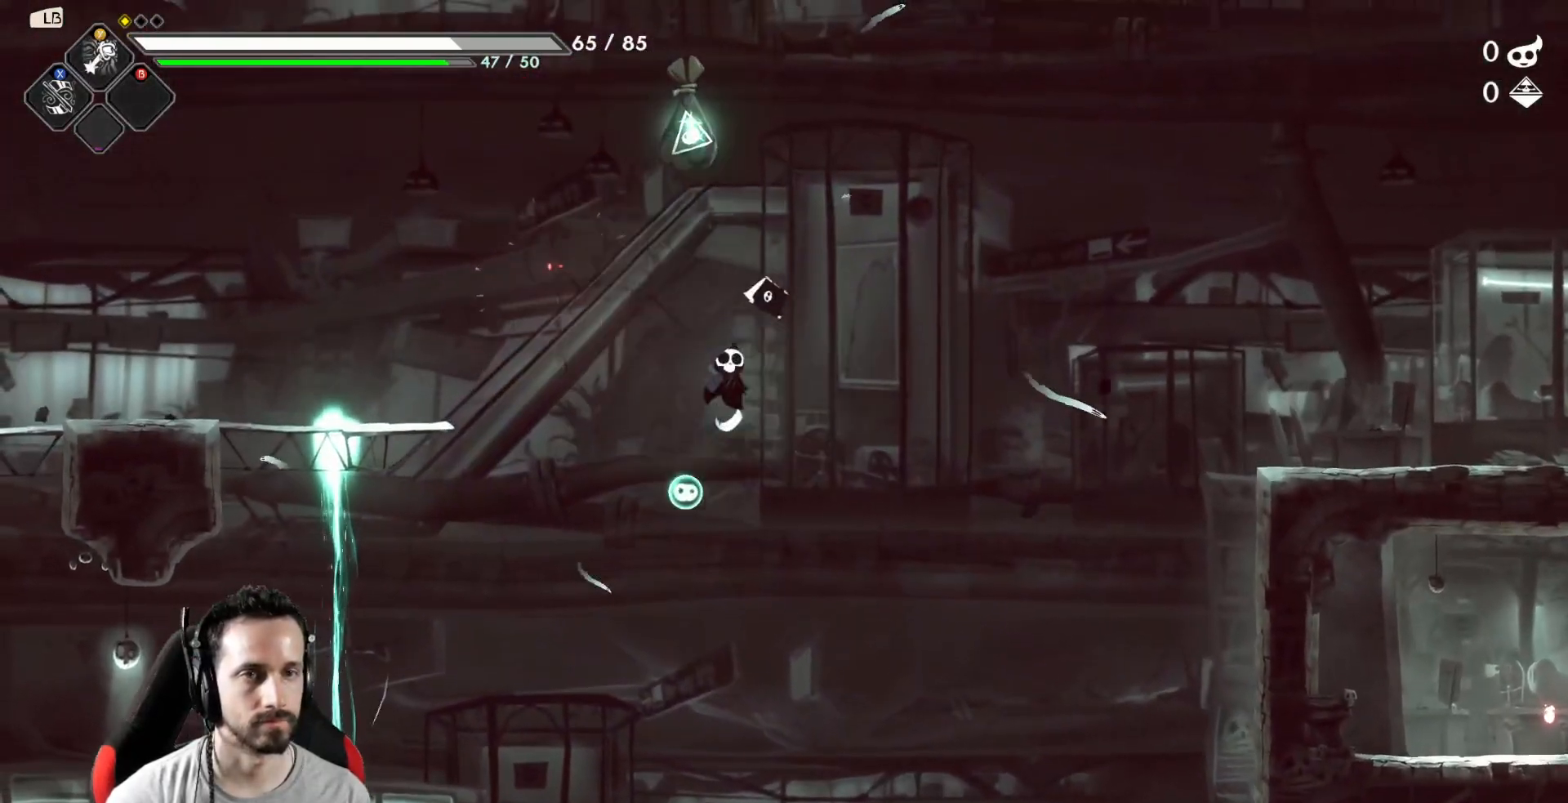
{"buttons": [], "left_stick": "left", "right_stick": "center", "events": [[200, "left_stick", "left"]]}
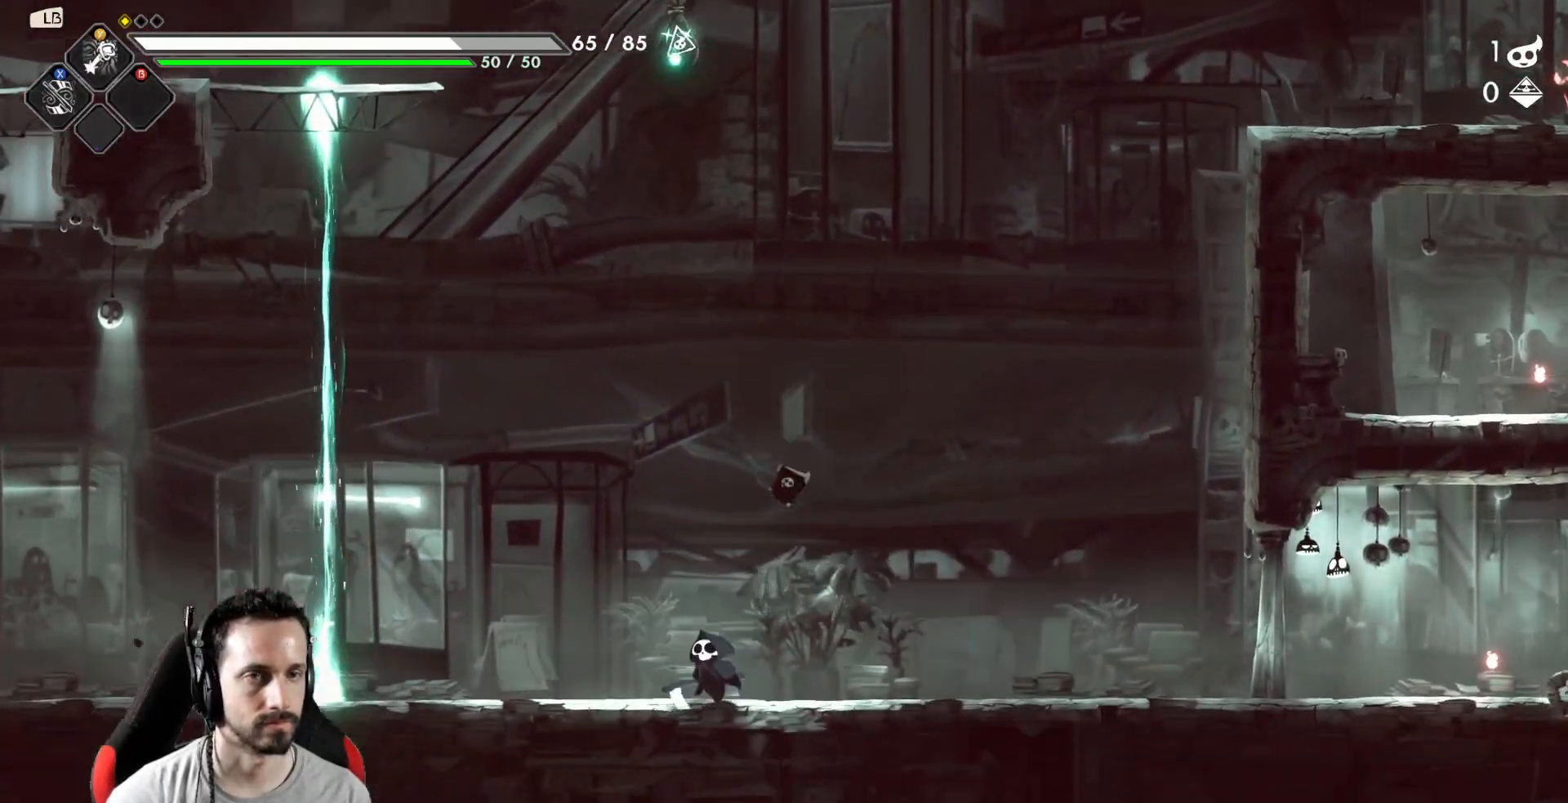
{"buttons": ["R1"], "left_stick": "right", "right_stick": "center", "events": [[83, "left_stick", "center"], [417, "left_stick", "right"], [483, "R1", "down"]]}
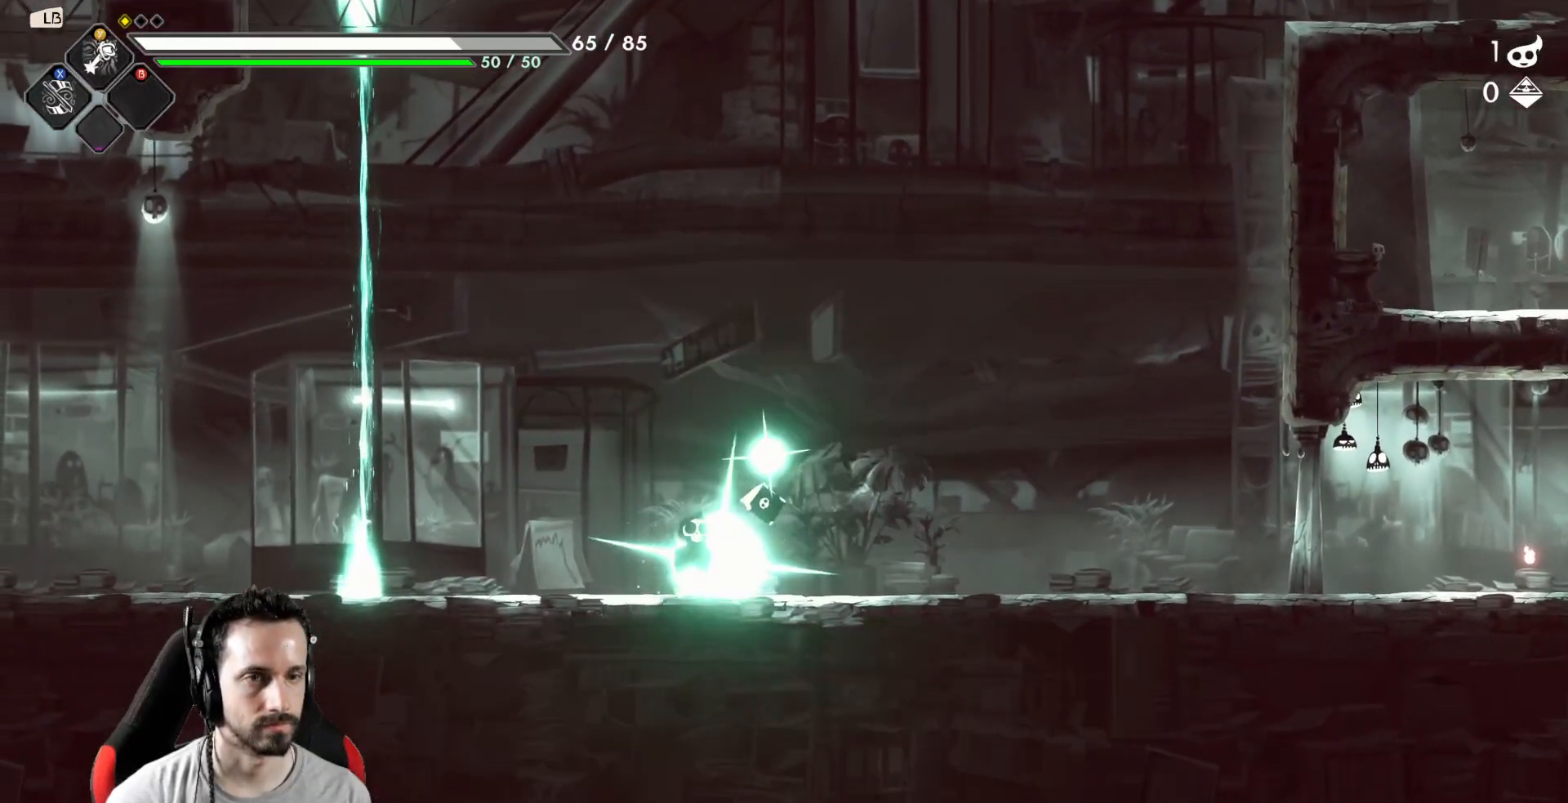
{"buttons": [], "left_stick": "right", "right_stick": "center", "events": [[100, "R1", "up"], [250, "R2", "down"], [400, "R2", "up"]]}
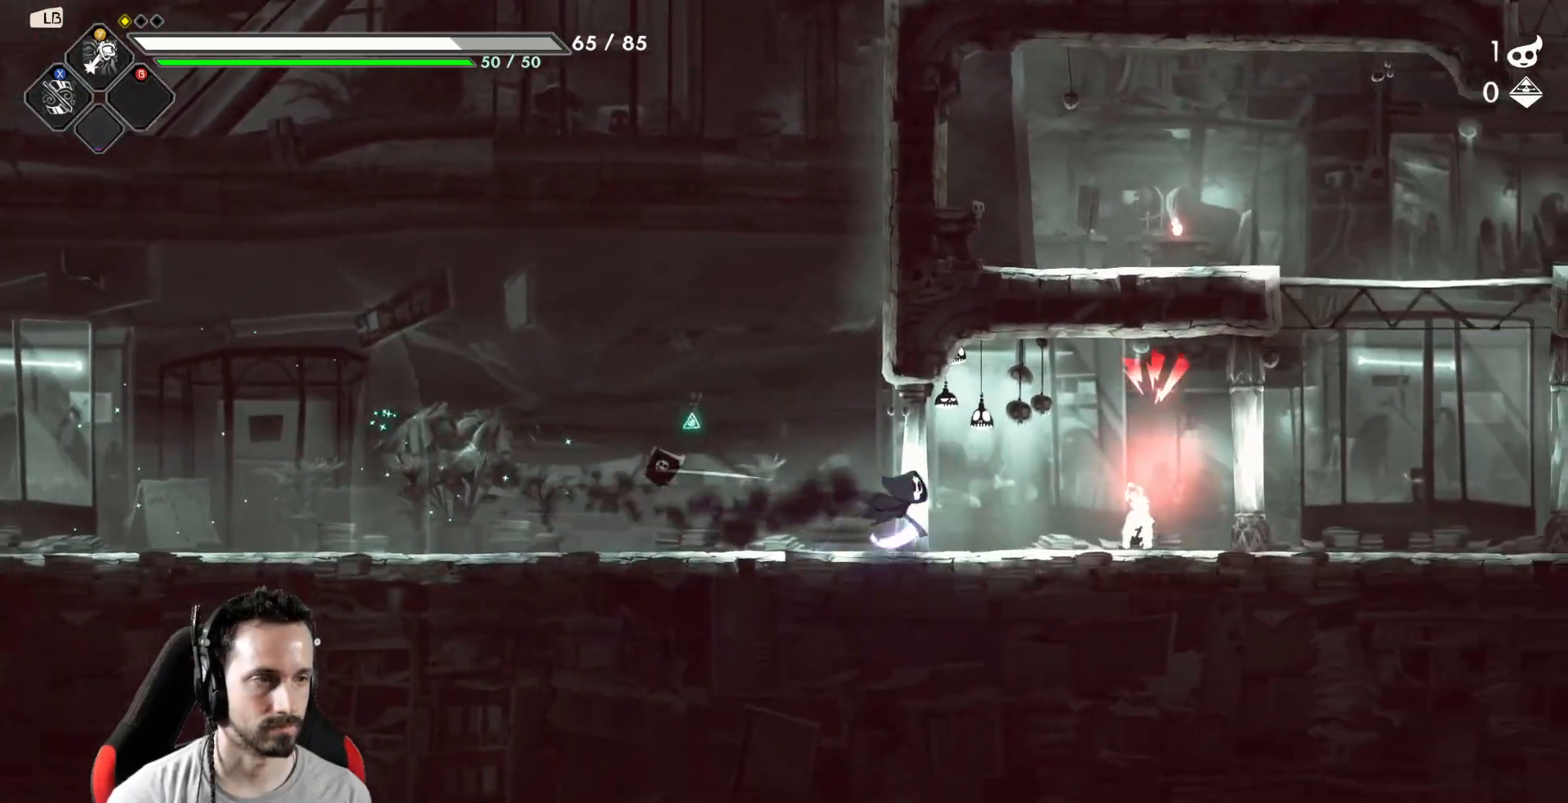
{"buttons": [], "left_stick": "up", "right_stick": "center", "events": [[217, "X", "down"], [300, "X", "up"], [483, "left_stick", "up"]]}
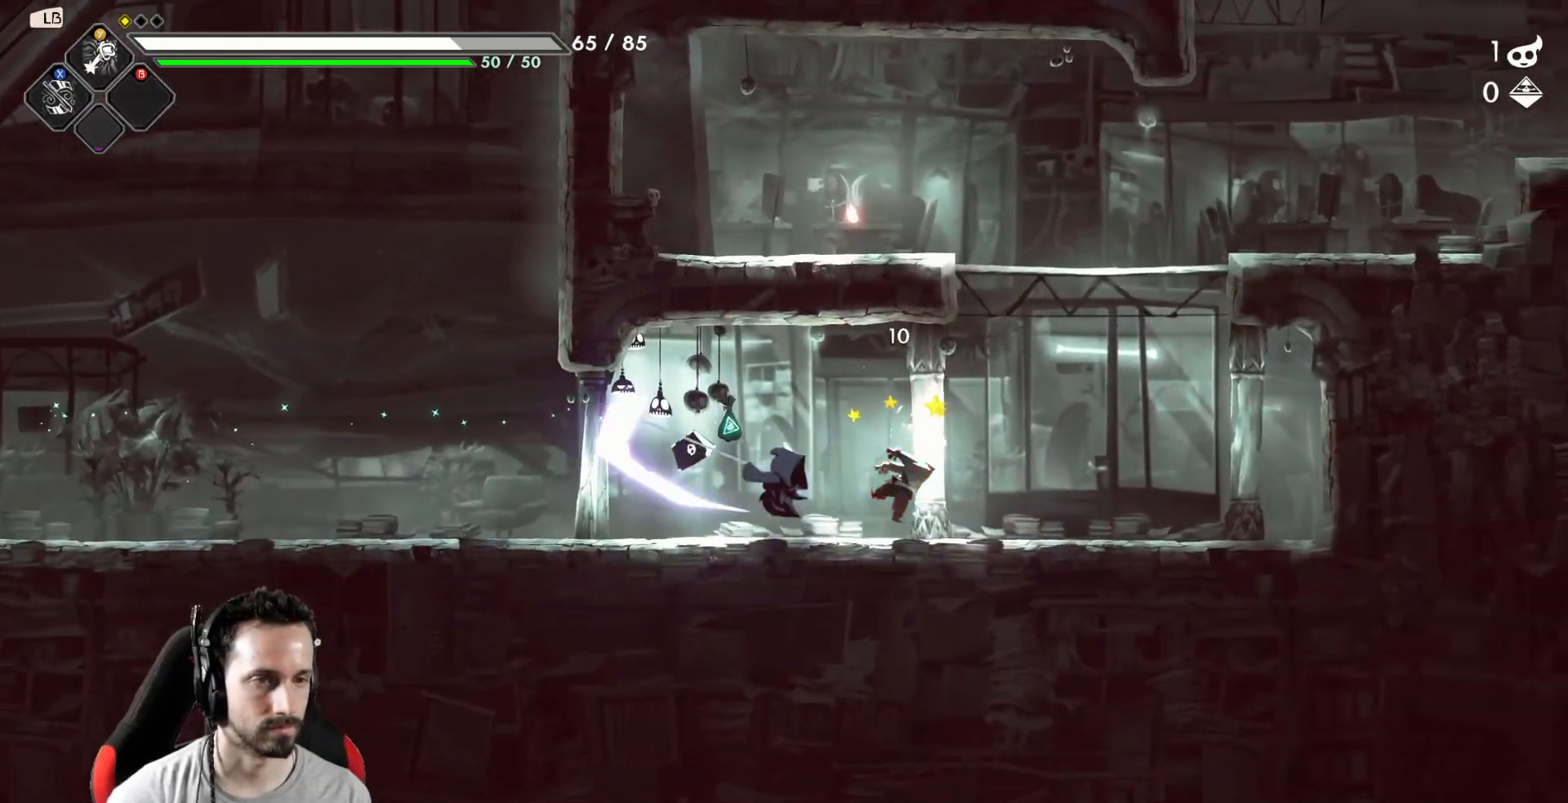
{"buttons": ["A", "X"], "left_stick": "right", "right_stick": "center", "events": [[17, "A", "down"], [50, "X", "down"], [167, "X", "up"], [183, "A", "up"], [217, "left_stick", "center"], [433, "left_stick", "right"], [500, "A", "down"], [500, "X", "down"]]}
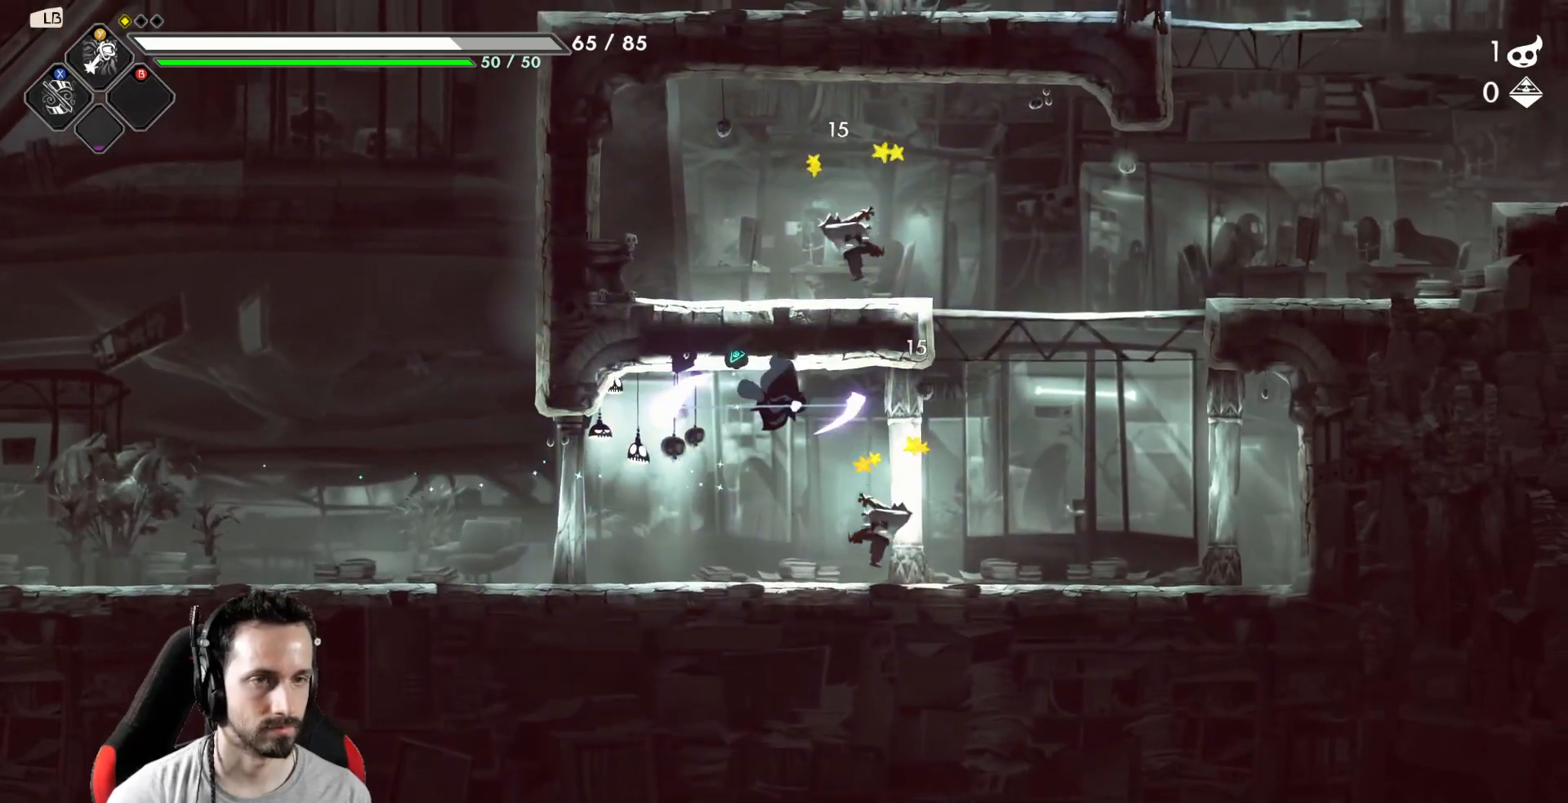
{"buttons": ["X"], "left_stick": "down", "right_stick": "center", "events": [[67, "left_stick", "down-right"], [150, "A", "up"], [150, "X", "up"], [183, "left_stick", "down"], [383, "X", "down"]]}